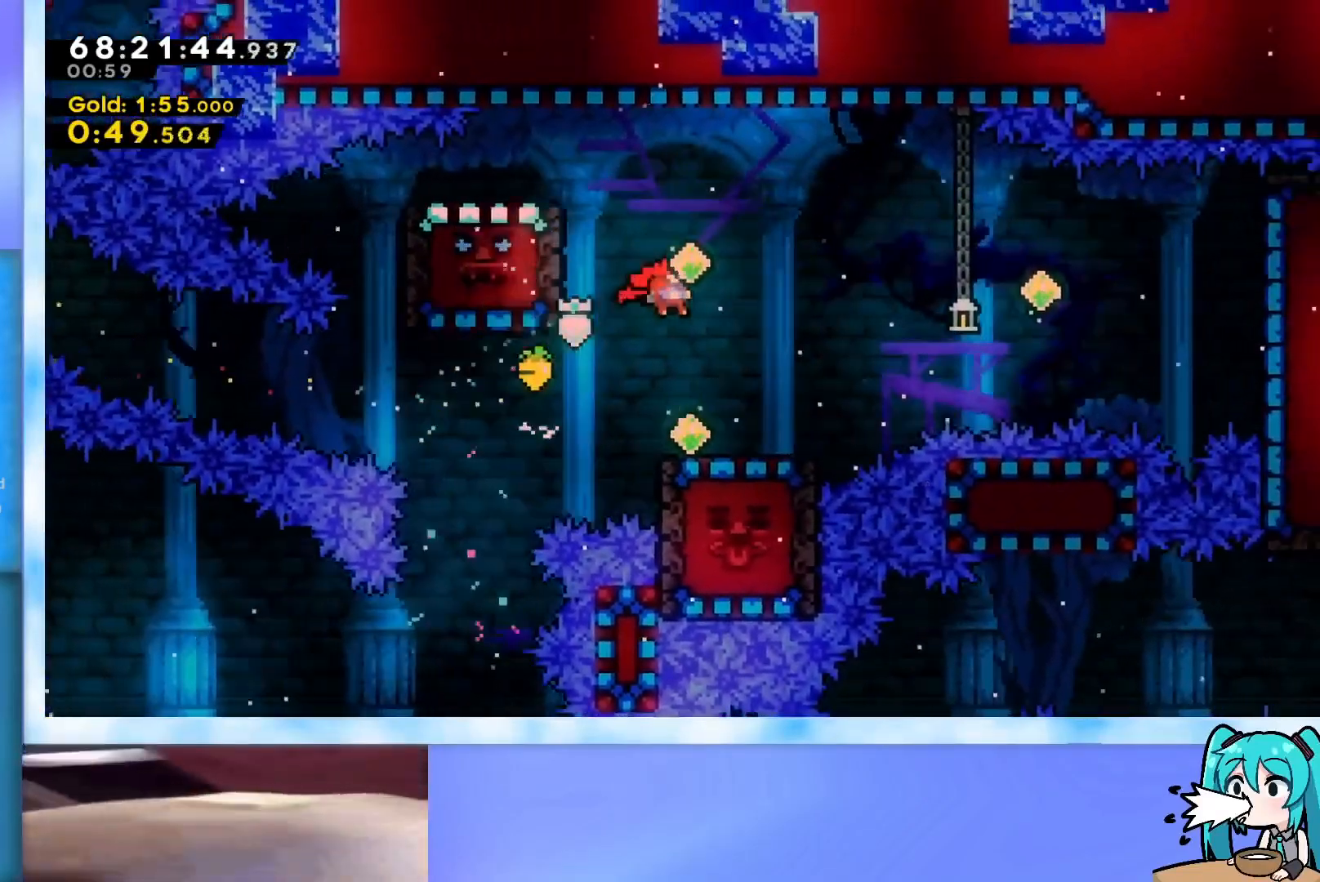
Gameplay with keyboard; each line is a JSON object with the keys held at the frame after it. "events" lists presses ("down") and releases ("up") of "dash", "demo", "down", "grab", "j2", "jump", "left", "pause", "right" and "up" between this image and that frame as [ms after this image, input, new state], when the widget could be followed in between. No other keys are recorded. Mouse input is not recorded. Key names are as the overlay labels them; some are game actions (e.g. jump) rather than physical keys.
{"keys": ["left"], "events": [[100, "down", "down"], [183, "dash", "down"], [333, "dash", "up"], [384, "down", "up"], [384, "left", "down"]]}
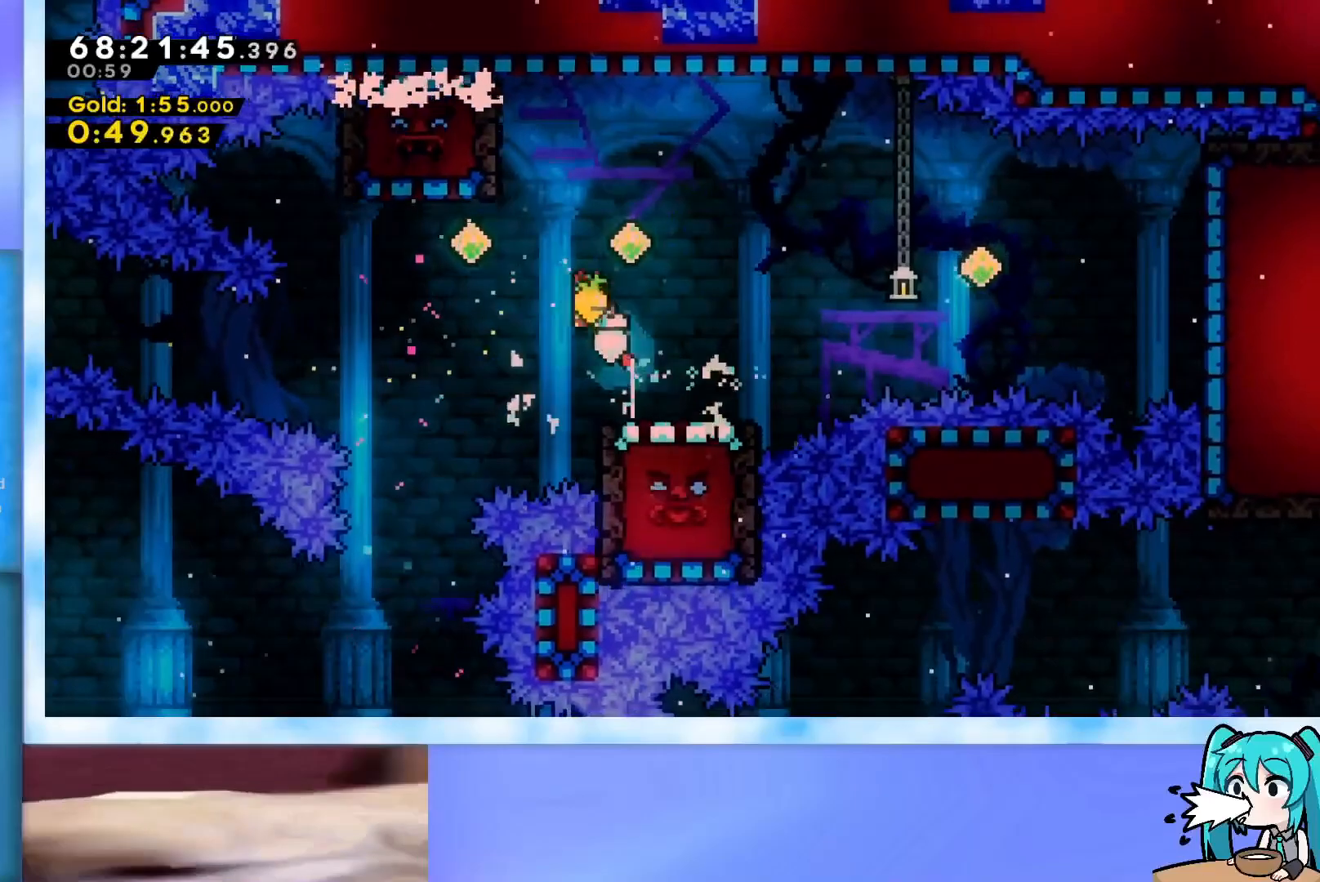
{"keys": ["dash", "up"], "events": [[301, "left", "up"], [301, "up", "down"], [351, "dash", "down"]]}
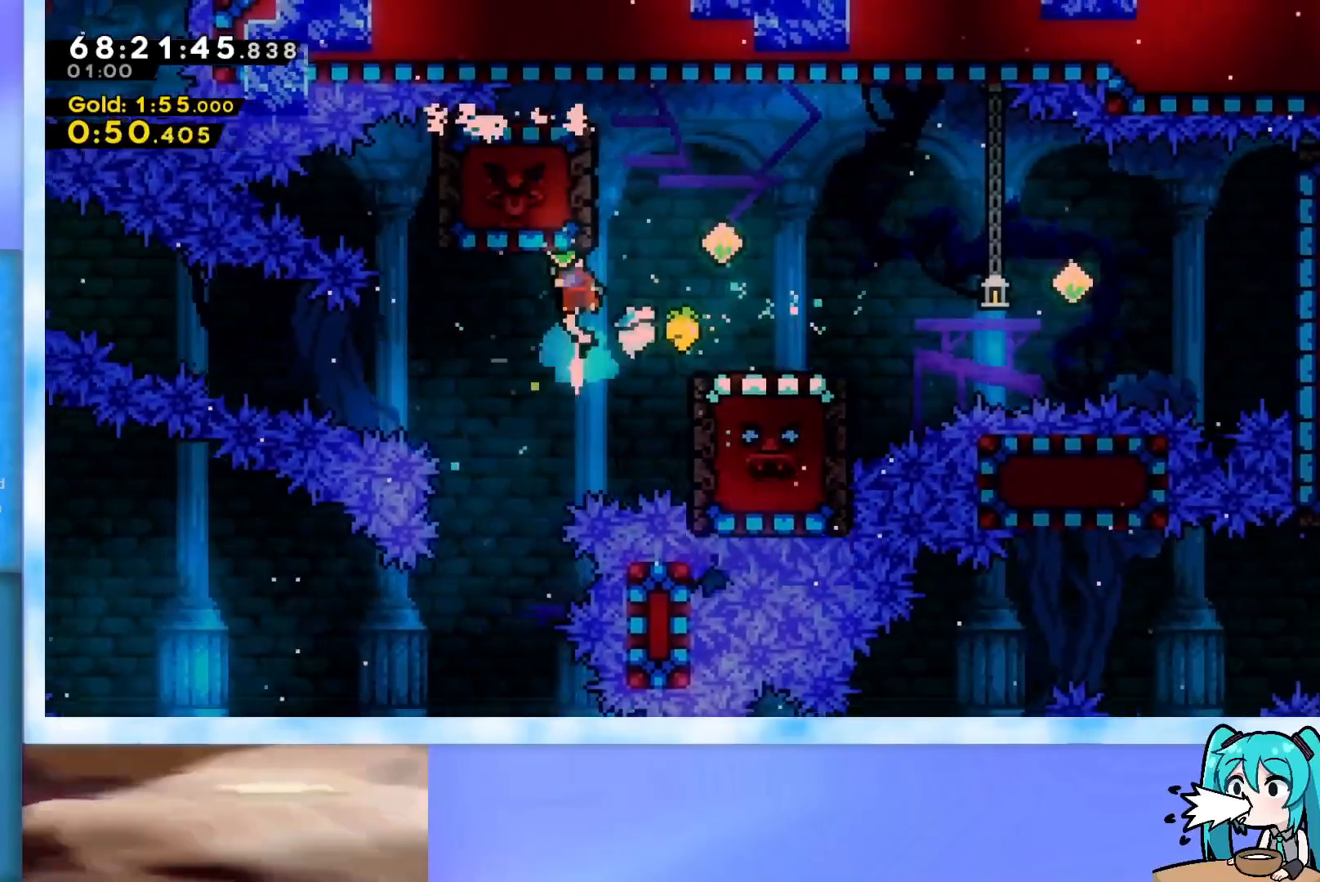
{"keys": ["dash", "right", "up"], "events": [[83, "up", "up"], [133, "dash", "up"], [183, "right", "down"], [183, "up", "down"], [367, "dash", "down"]]}
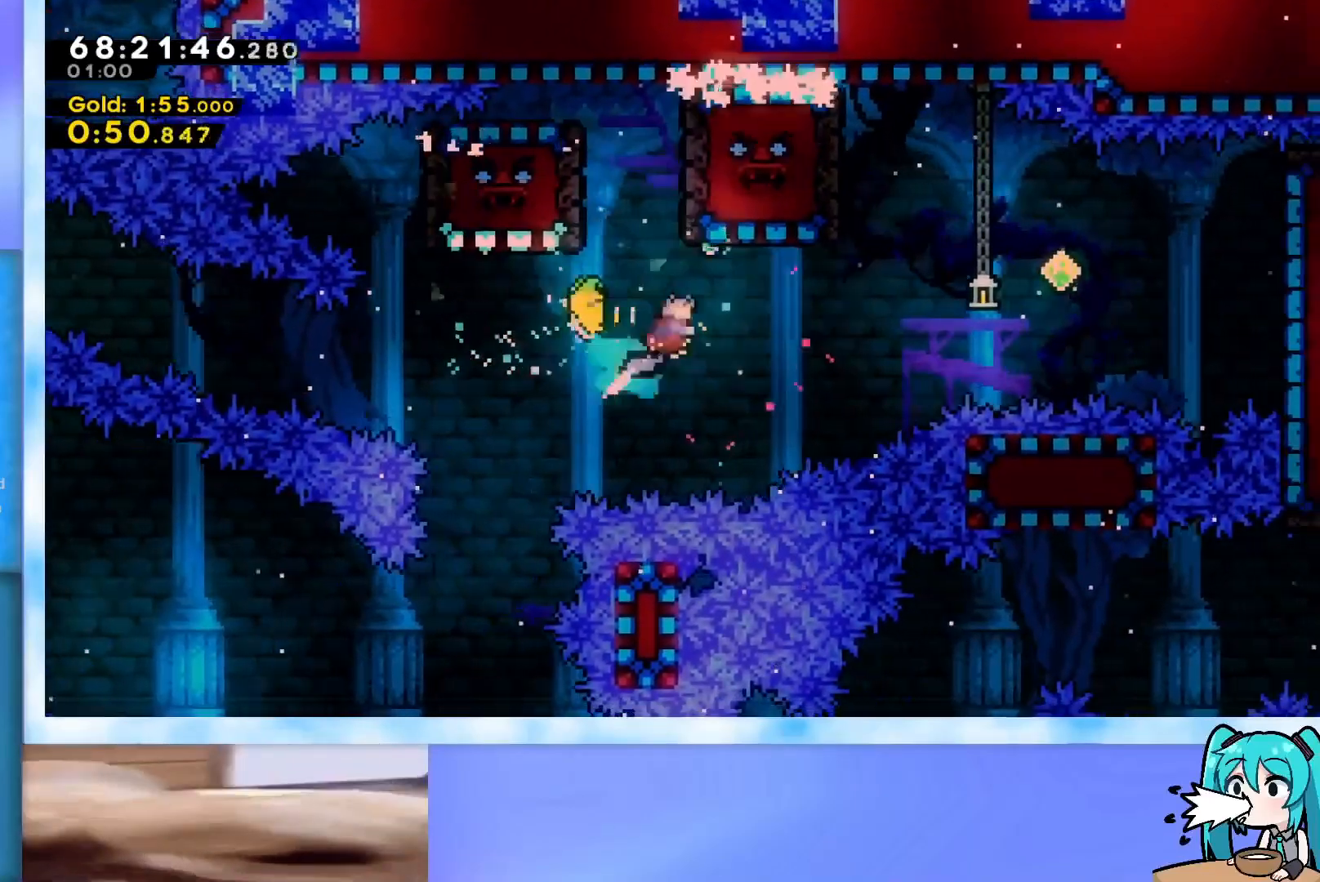
{"keys": ["right", "up"], "events": [[234, "dash", "up"]]}
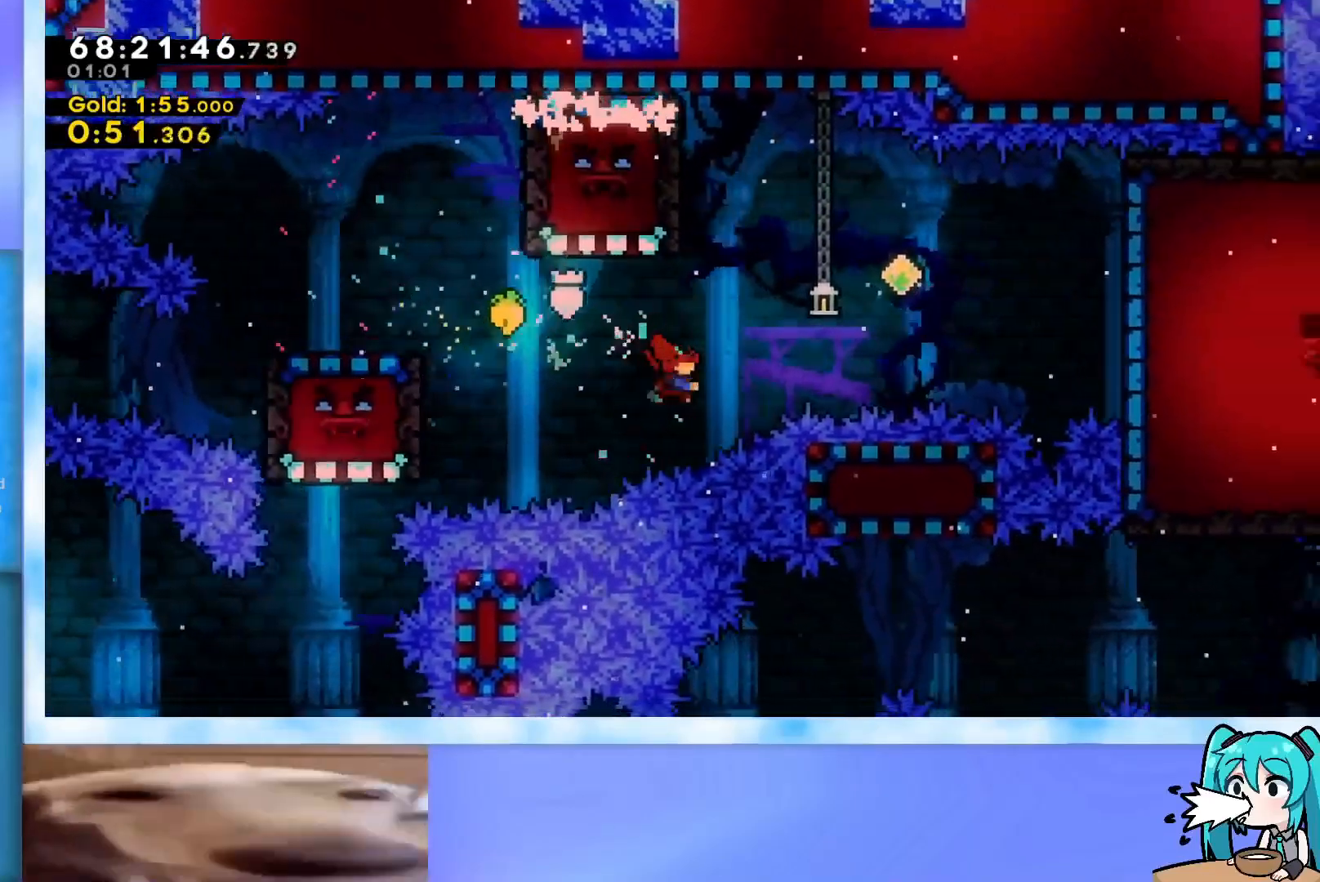
{"keys": ["right"], "events": [[17, "dash", "down"], [350, "dash", "up"], [484, "up", "up"]]}
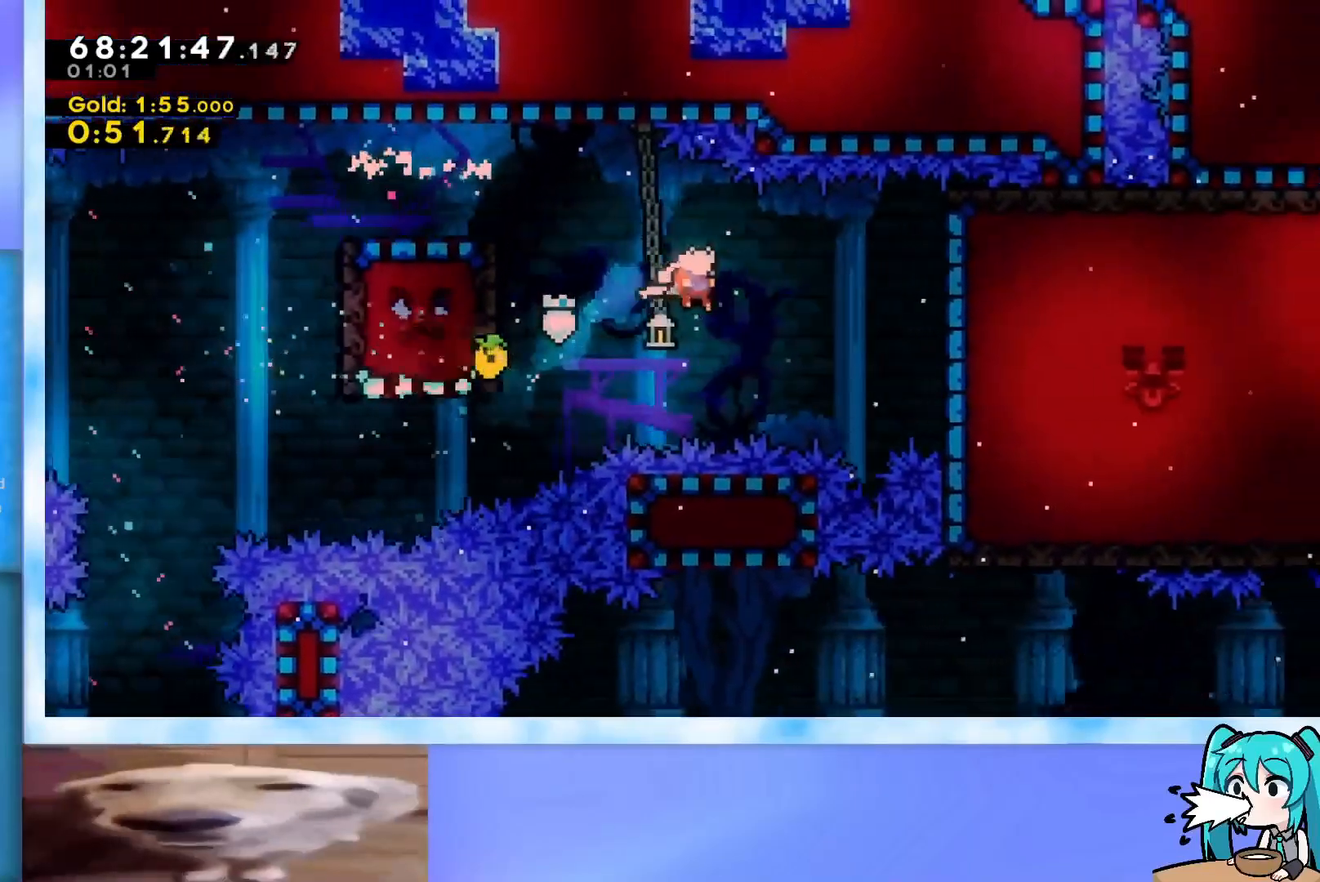
{"keys": ["right"], "events": [[217, "dash", "down"], [367, "dash", "up"]]}
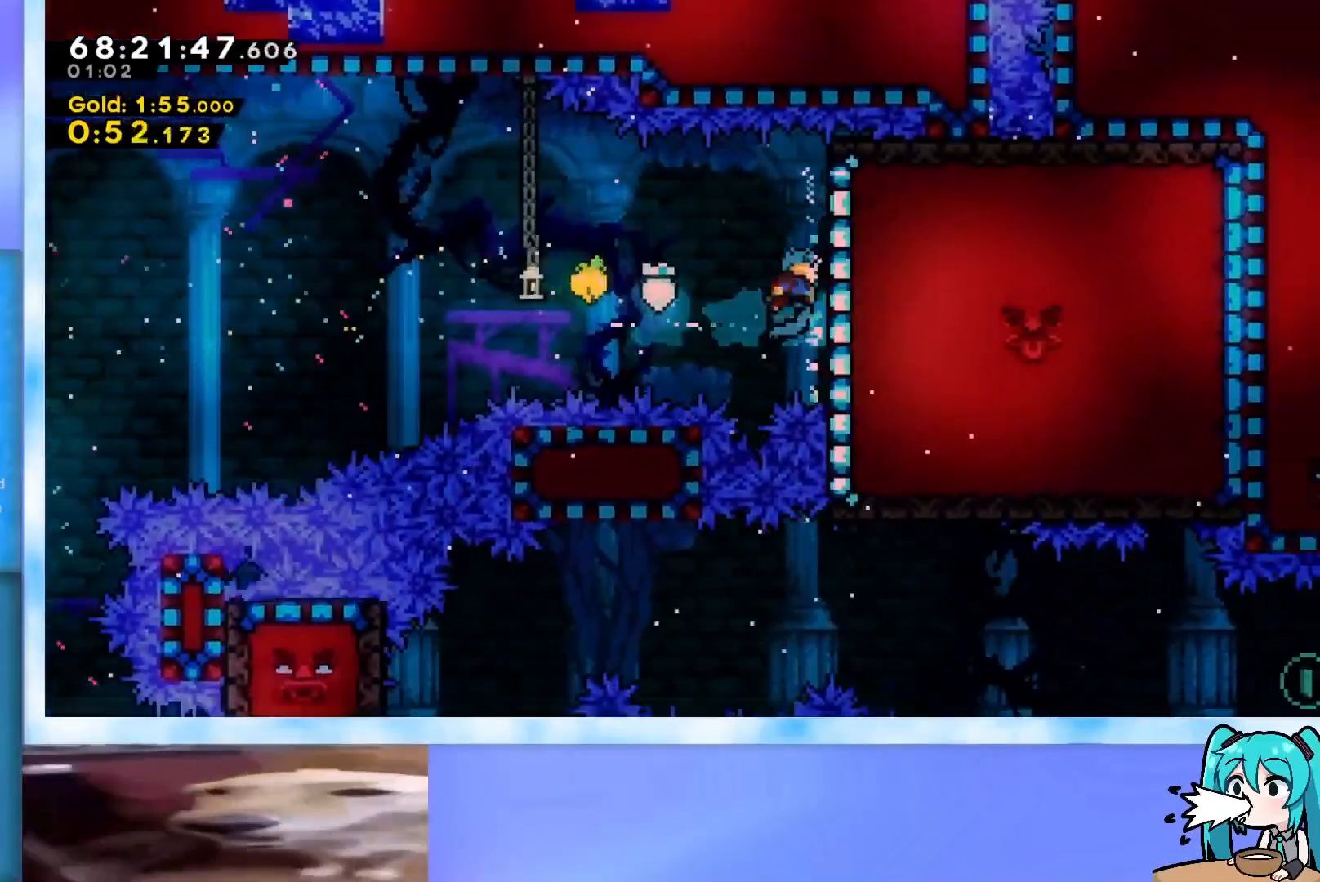
{"keys": ["grab", "right"], "events": [[50, "right", "up"], [100, "grab", "down"], [434, "right", "down"]]}
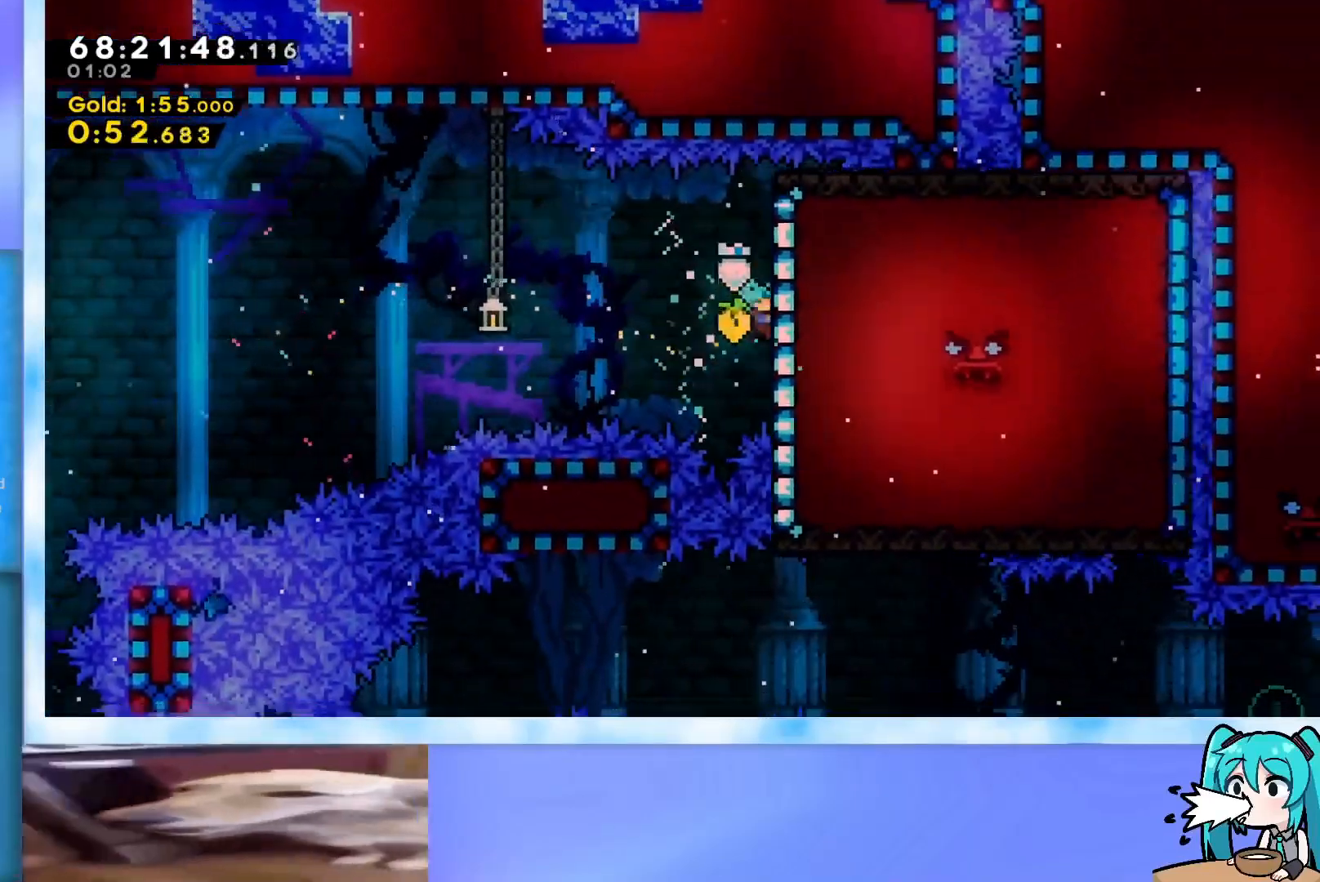
{"keys": ["grab", "jump", "left"], "events": [[117, "left", "down"], [117, "right", "up"], [234, "jump", "down"]]}
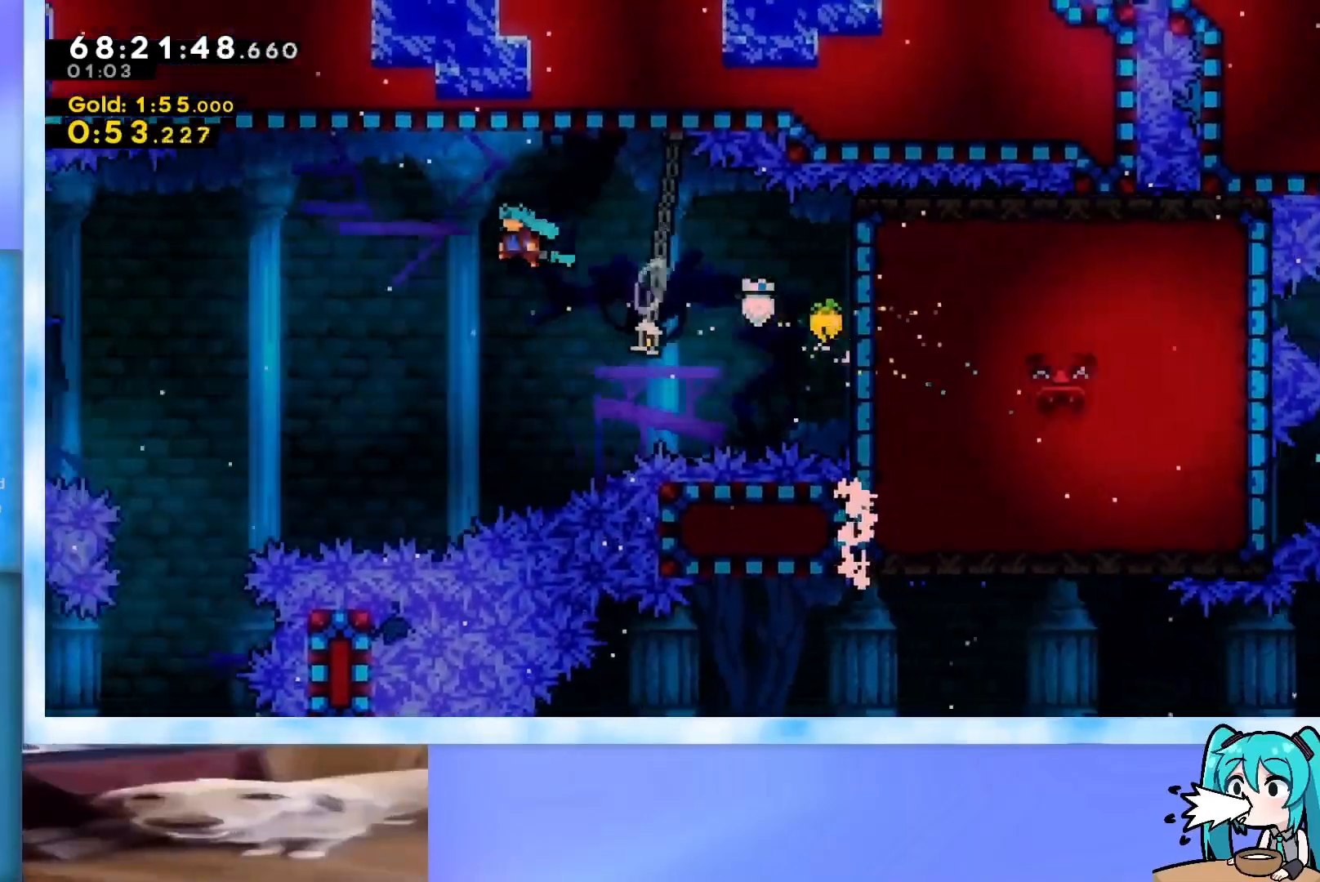
{"keys": [], "events": [[200, "grab", "up"], [250, "jump", "up"], [300, "left", "up"]]}
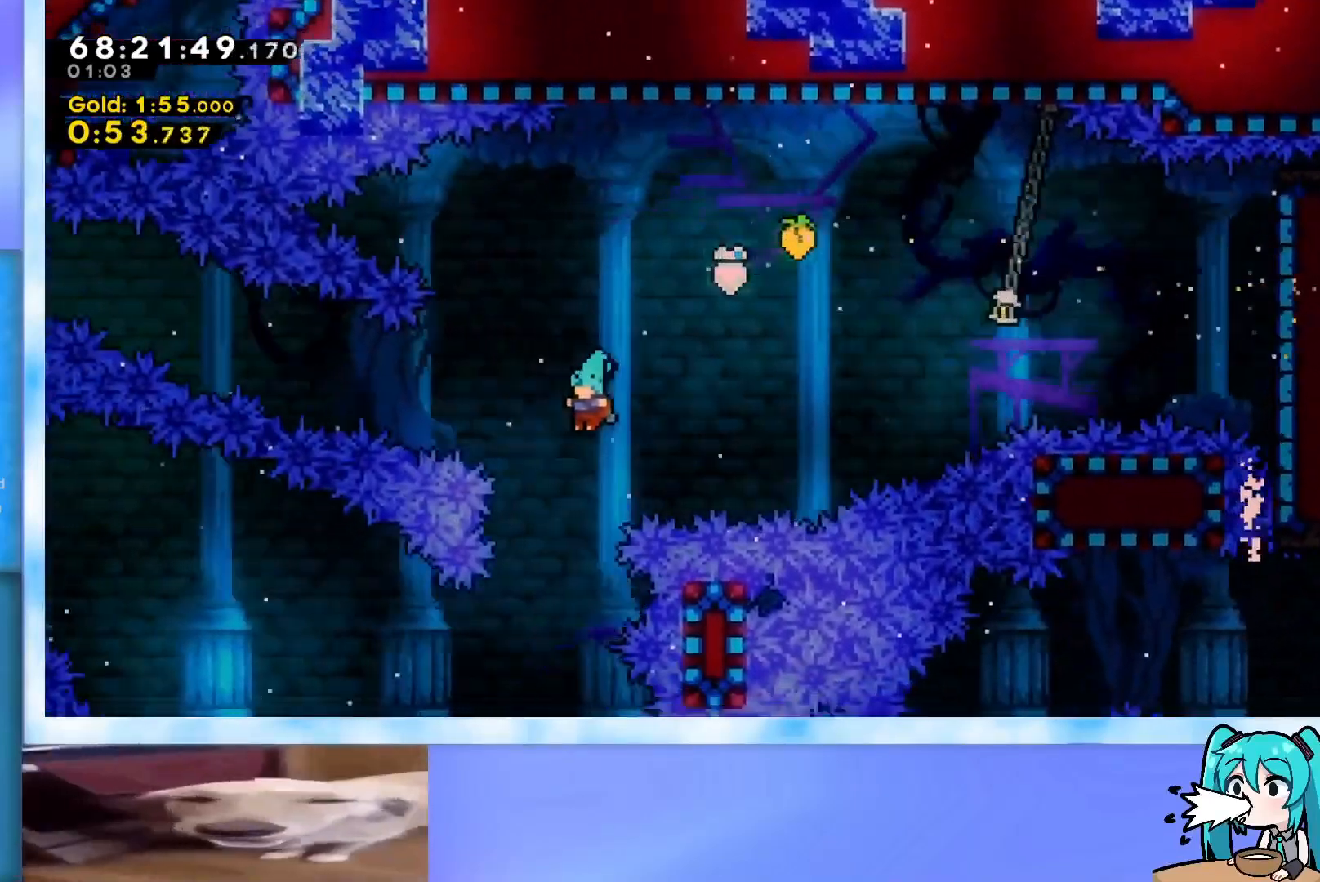
{"keys": [], "events": [[134, "left", "down"], [217, "left", "up"]]}
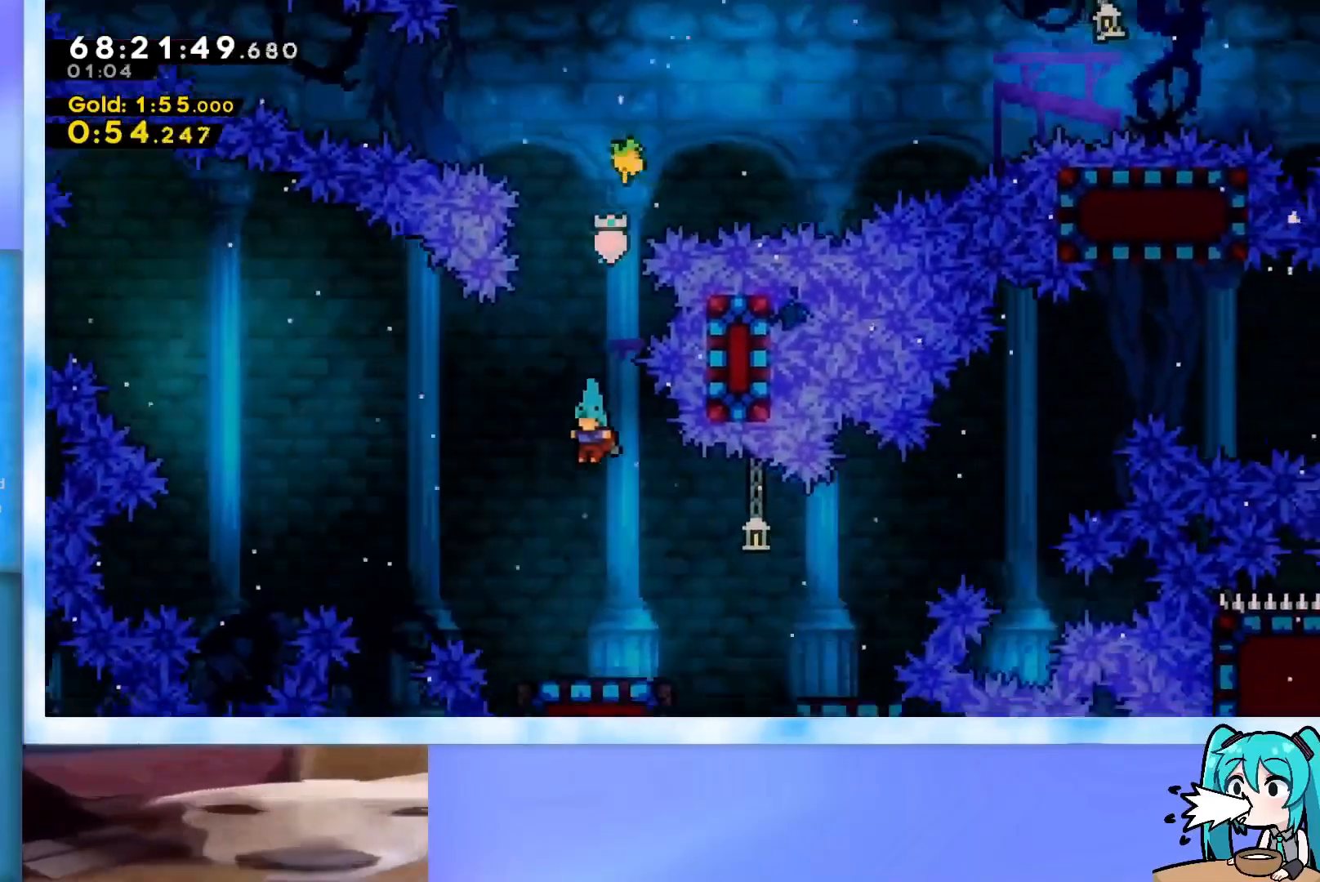
{"keys": ["down", "right"], "events": [[50, "right", "down"], [100, "right", "up"], [384, "dash", "down"], [384, "down", "down"], [384, "right", "down"], [467, "dash", "up"]]}
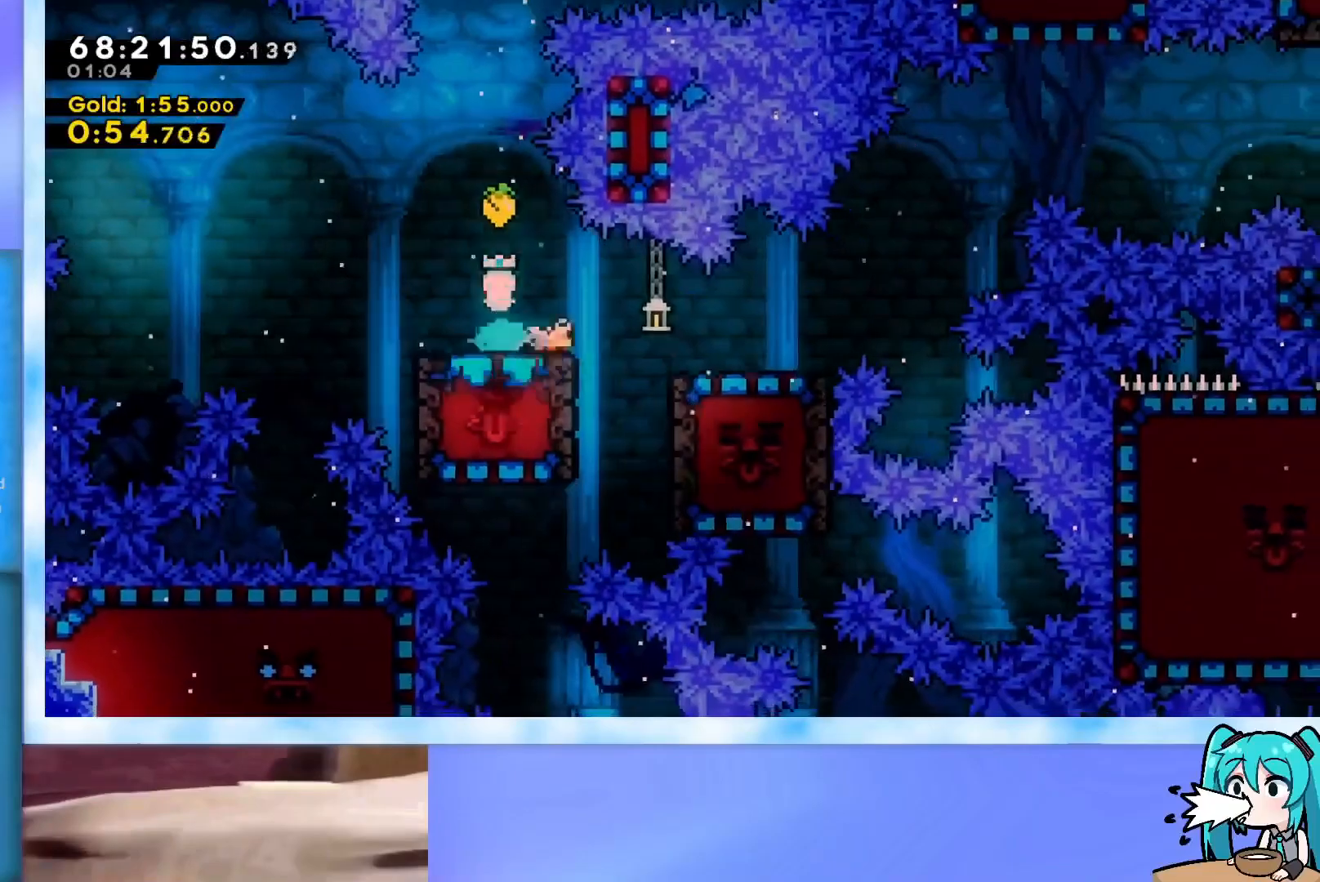
{"keys": ["down", "jump", "right"], "events": [[17, "jump", "down"], [67, "jump", "up"], [201, "jump", "down"]]}
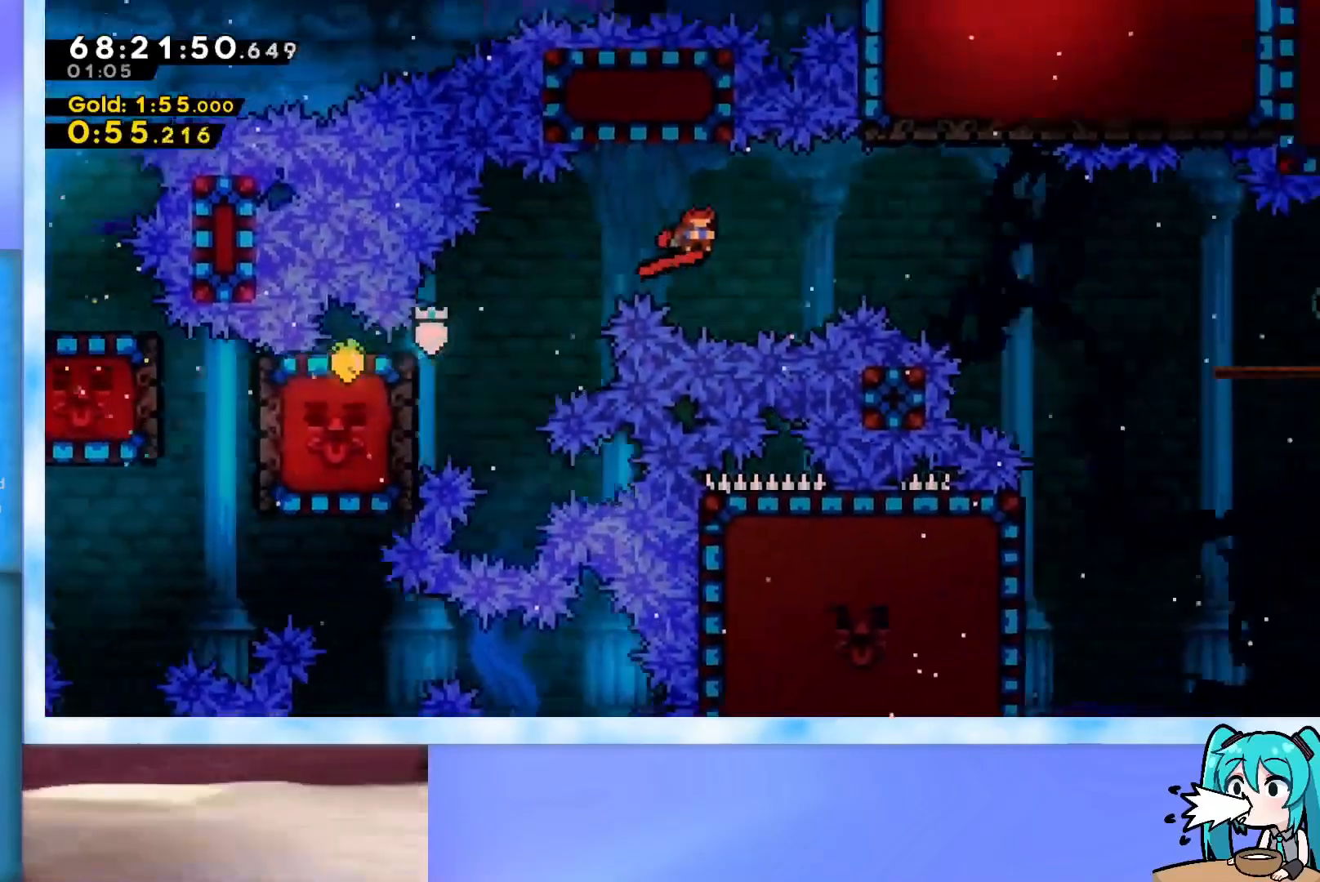
{"keys": ["demo", "right", "up"], "events": [[133, "down", "up"], [167, "up", "down"], [450, "jump", "up"], [500, "demo", "down"]]}
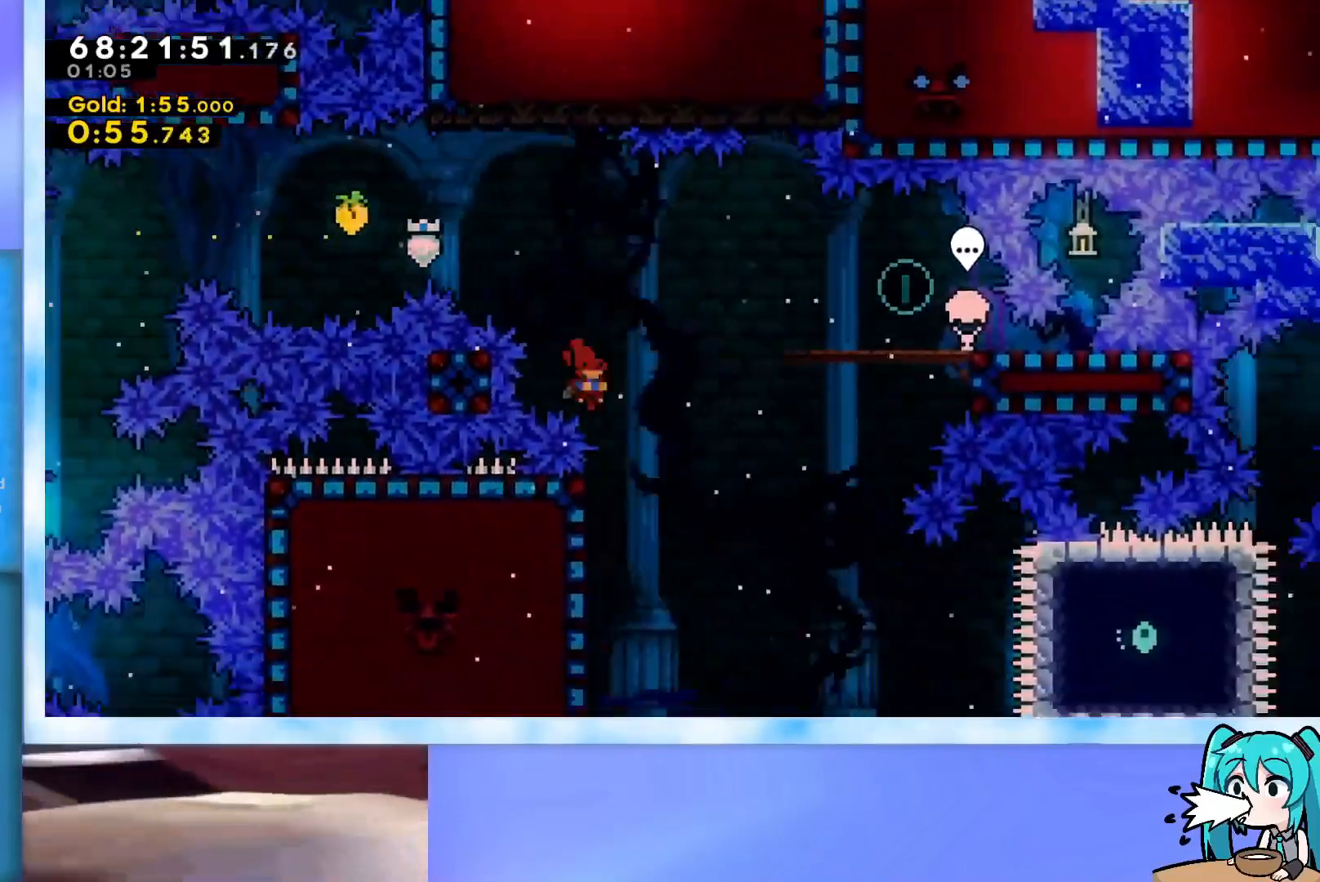
{"keys": ["right"], "events": [[234, "demo", "up"], [417, "up", "up"]]}
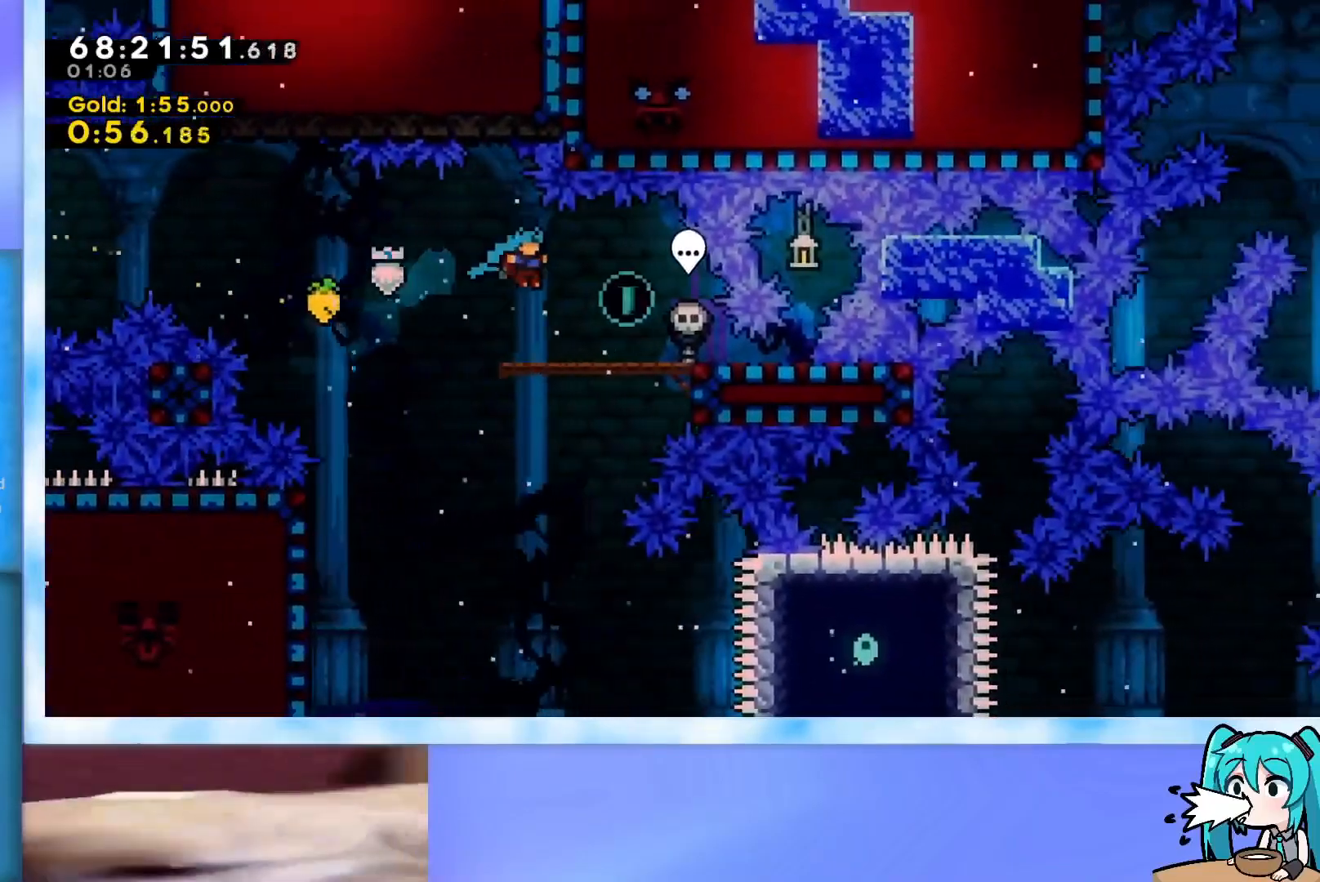
{"keys": ["left"], "events": [[217, "left", "down"], [217, "right", "up"]]}
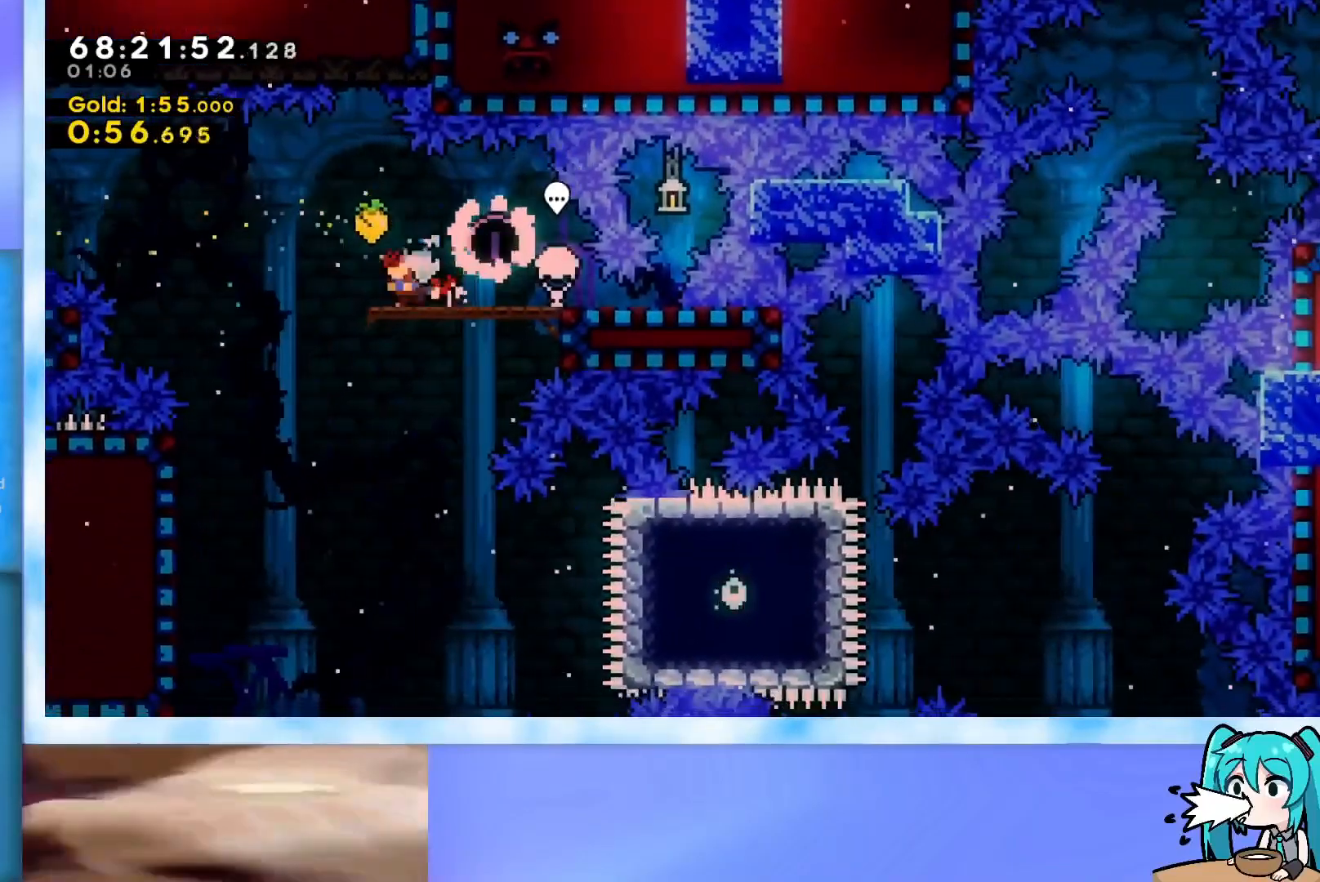
{"keys": [], "events": [[333, "left", "up"]]}
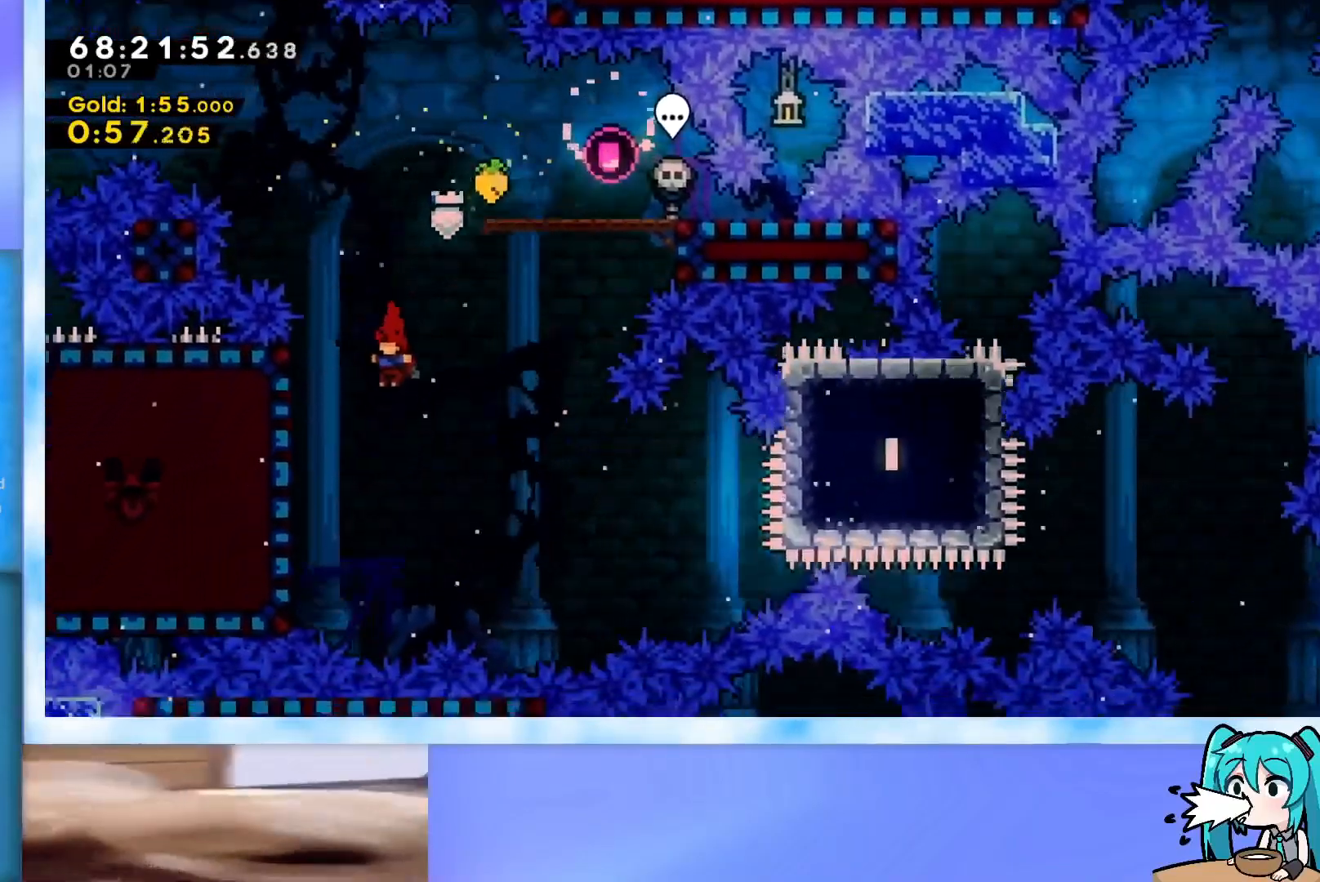
{"keys": [], "events": [[67, "left", "down"], [300, "dash", "down"], [401, "dash", "up"], [434, "left", "up"]]}
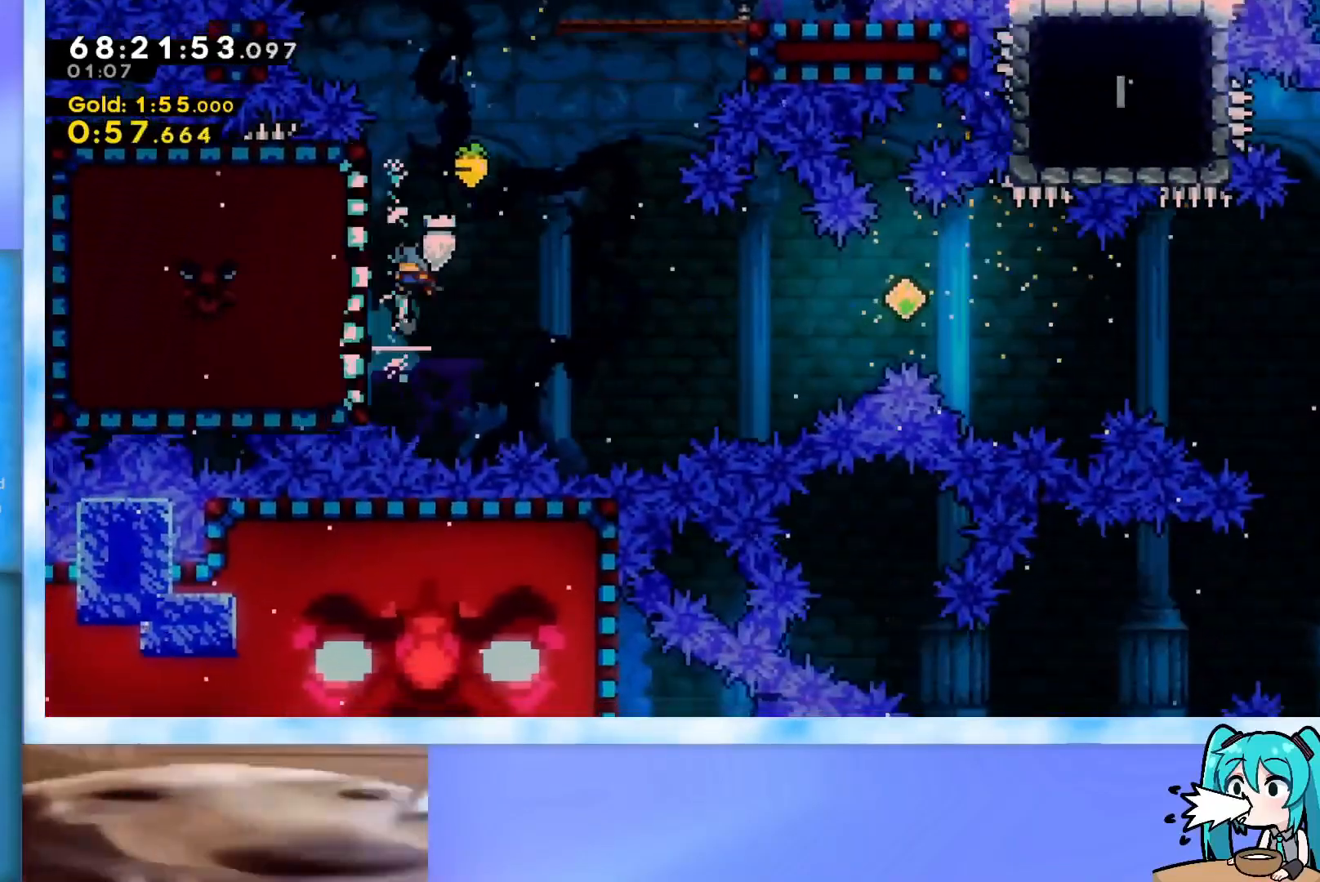
{"keys": ["grab"], "events": [[33, "grab", "down"], [217, "left", "down"], [450, "left", "up"]]}
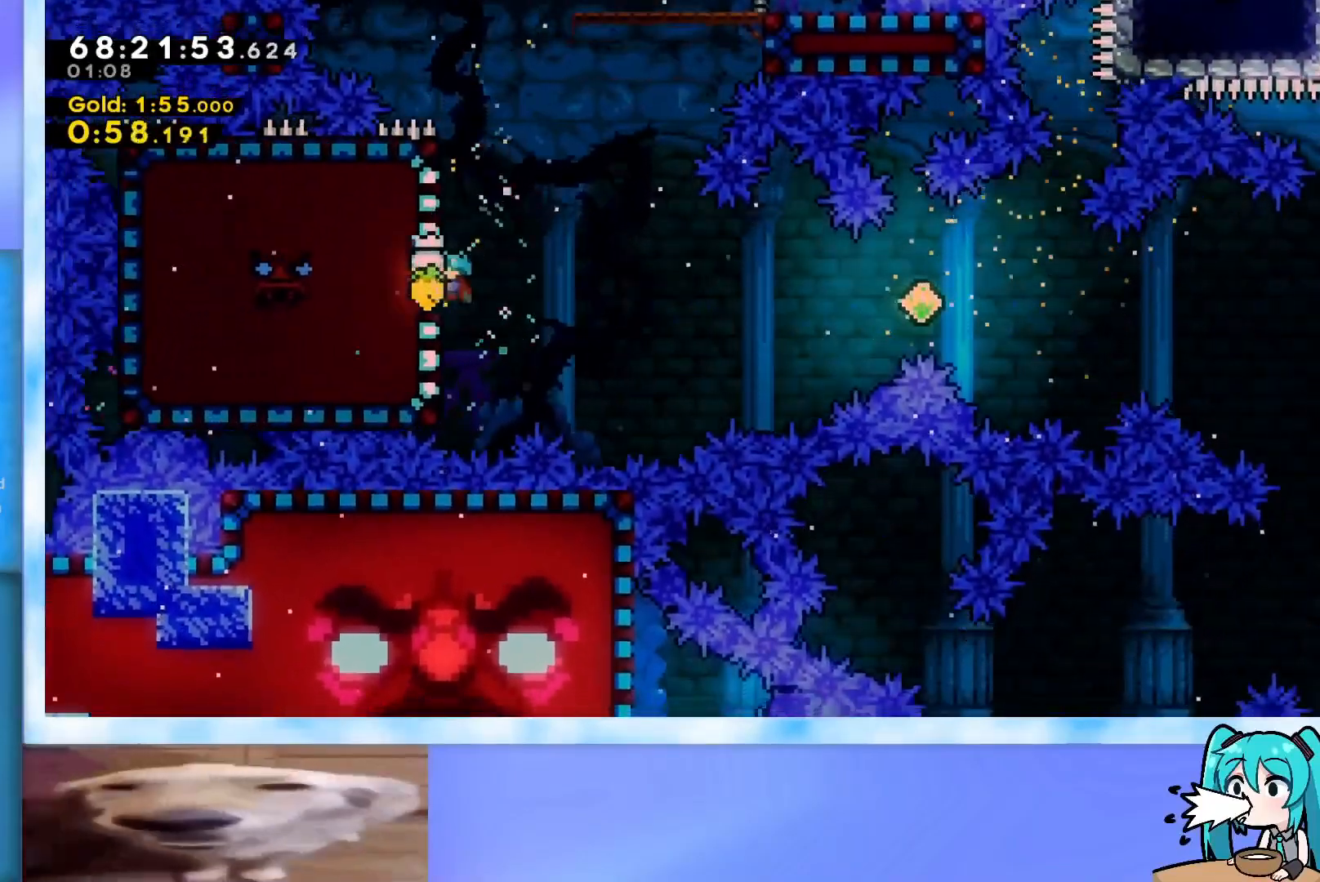
{"keys": ["grab"], "events": []}
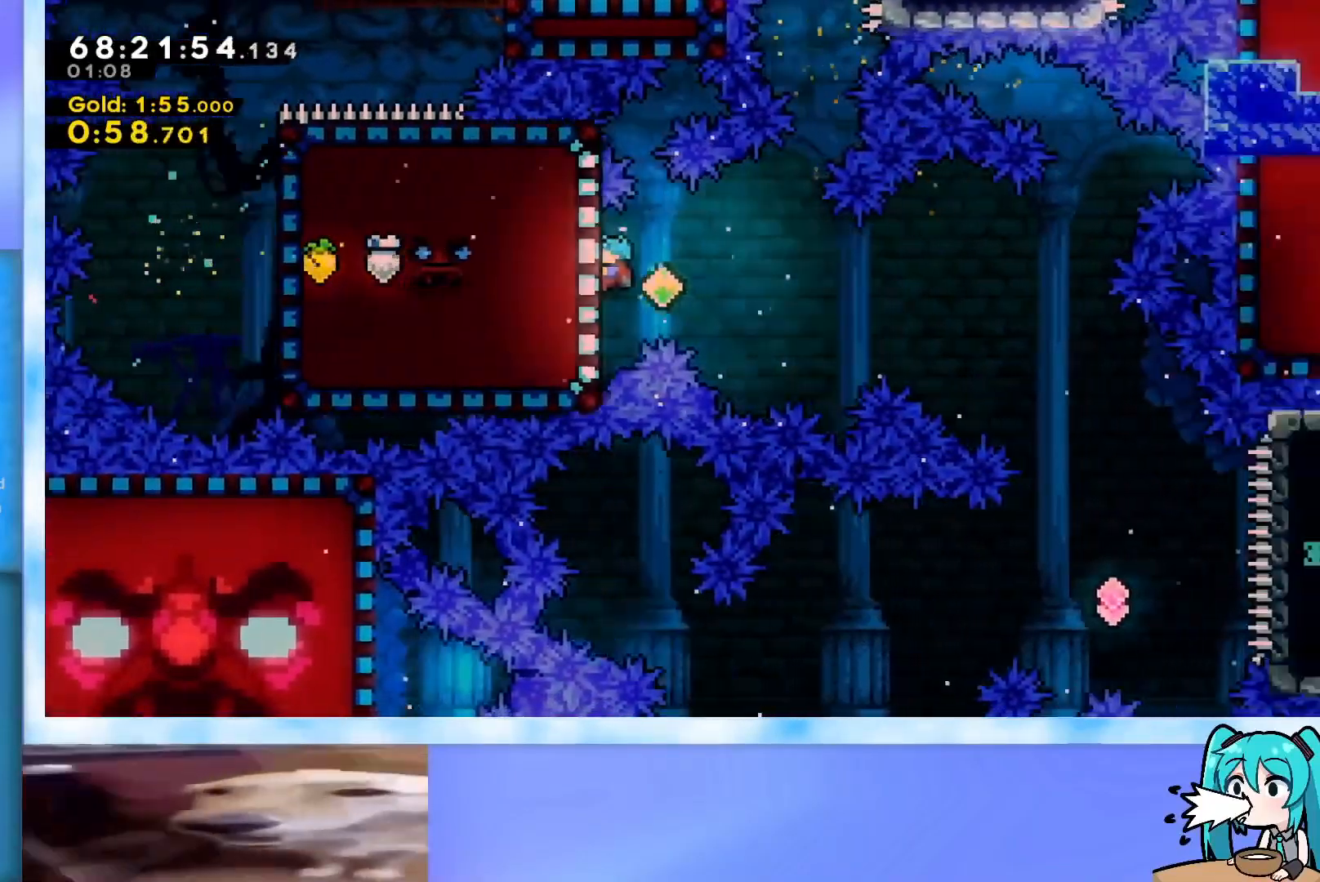
{"keys": [], "events": [[300, "grab", "up"]]}
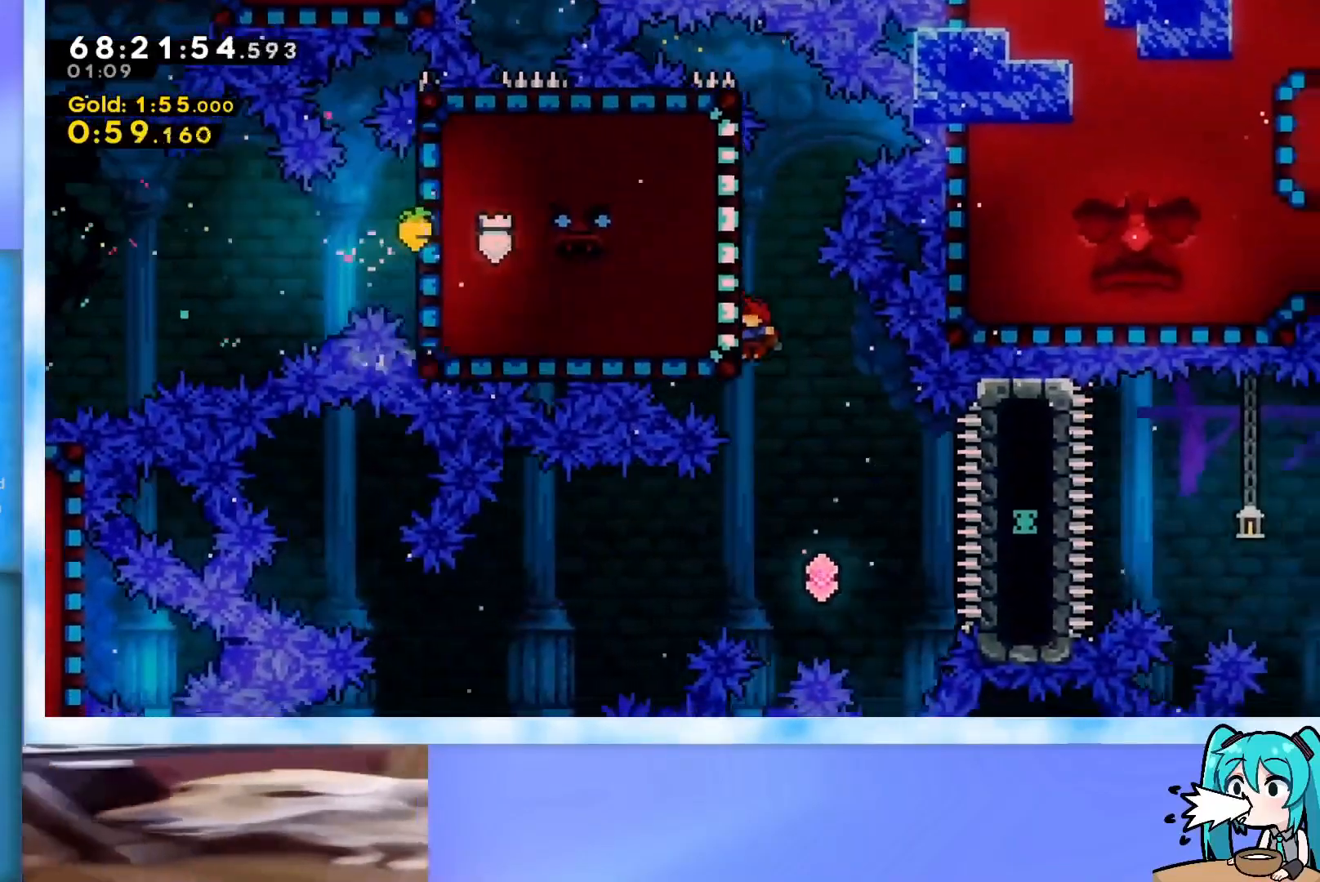
{"keys": [], "events": [[34, "left", "down"], [167, "left", "up"], [167, "up", "down"], [217, "dash", "down"], [451, "dash", "up"], [451, "up", "up"]]}
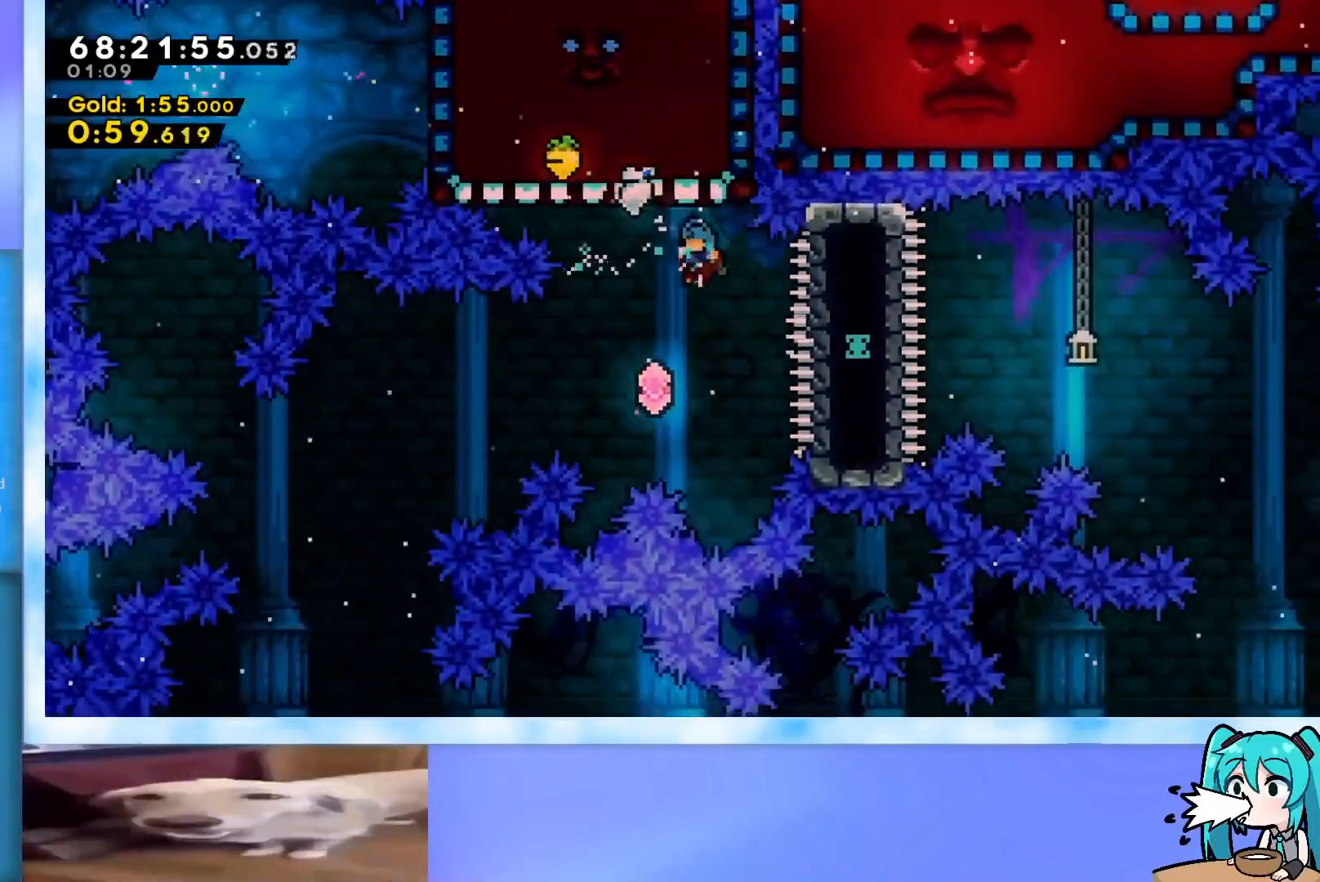
{"keys": ["dash", "left"], "events": [[100, "left", "down"], [283, "dash", "down"]]}
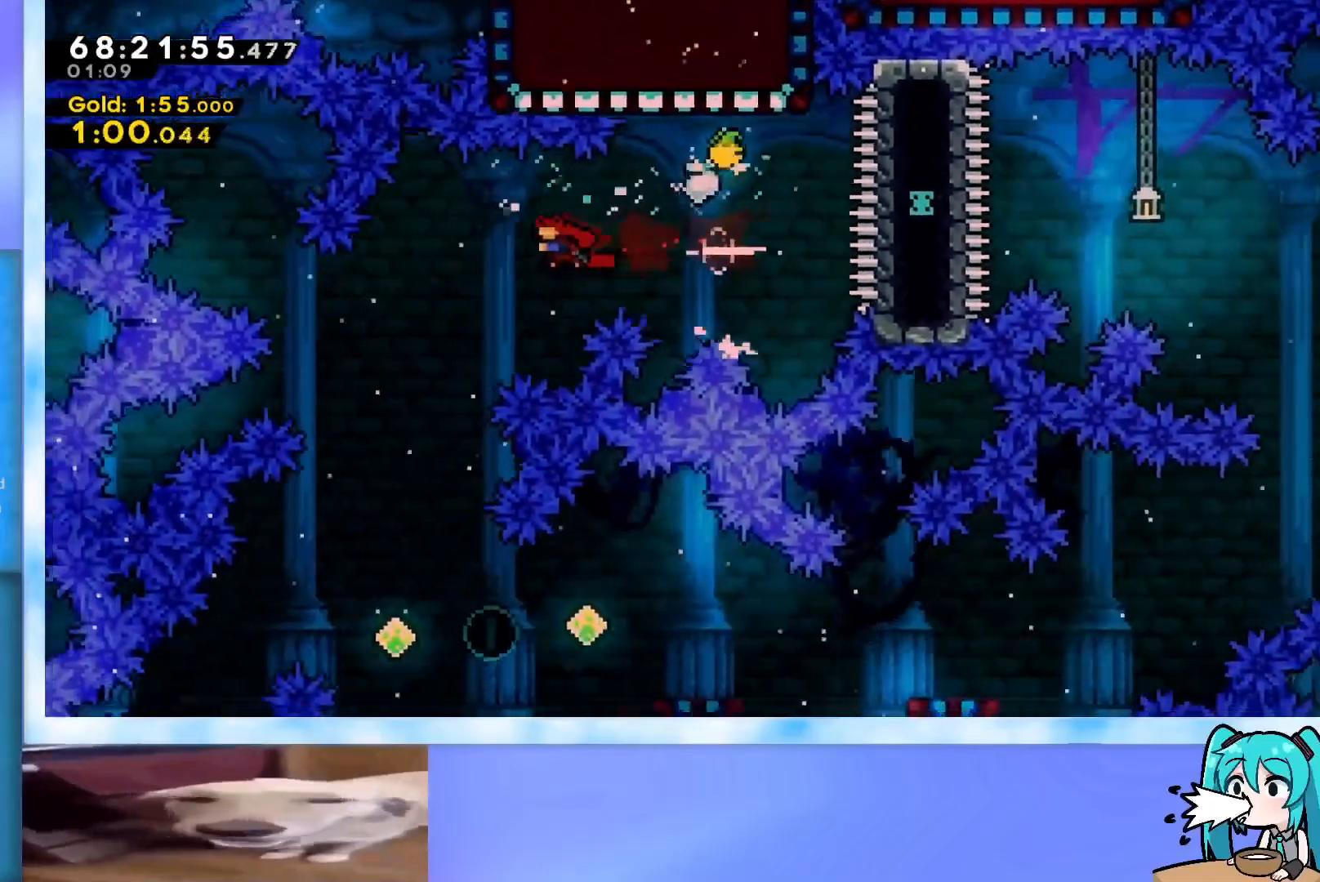
{"keys": [], "events": [[117, "dash", "up"], [200, "left", "up"], [250, "right", "down"], [300, "dash", "down"], [484, "dash", "up"], [484, "right", "up"]]}
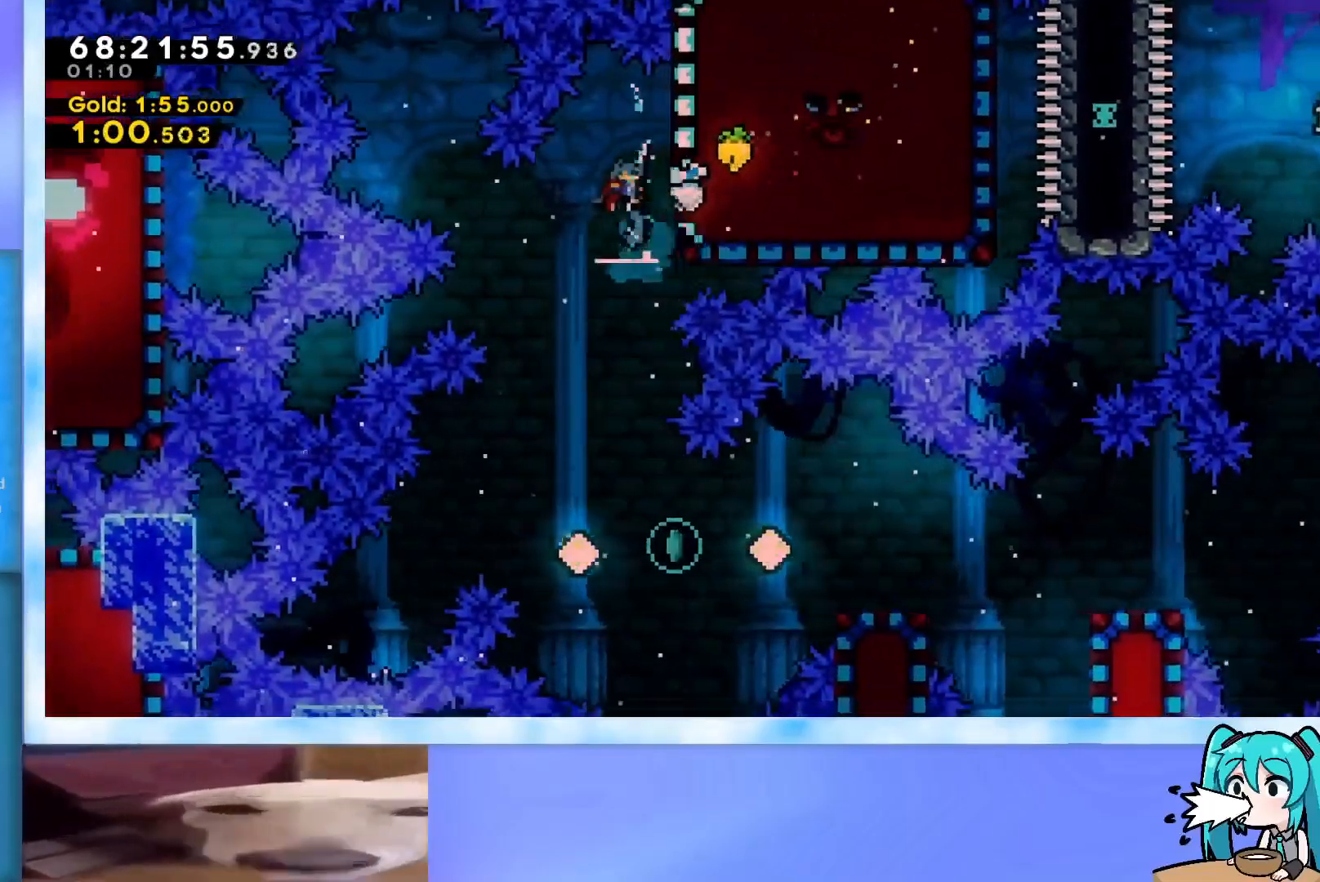
{"keys": [], "events": [[317, "left", "down"], [450, "left", "up"]]}
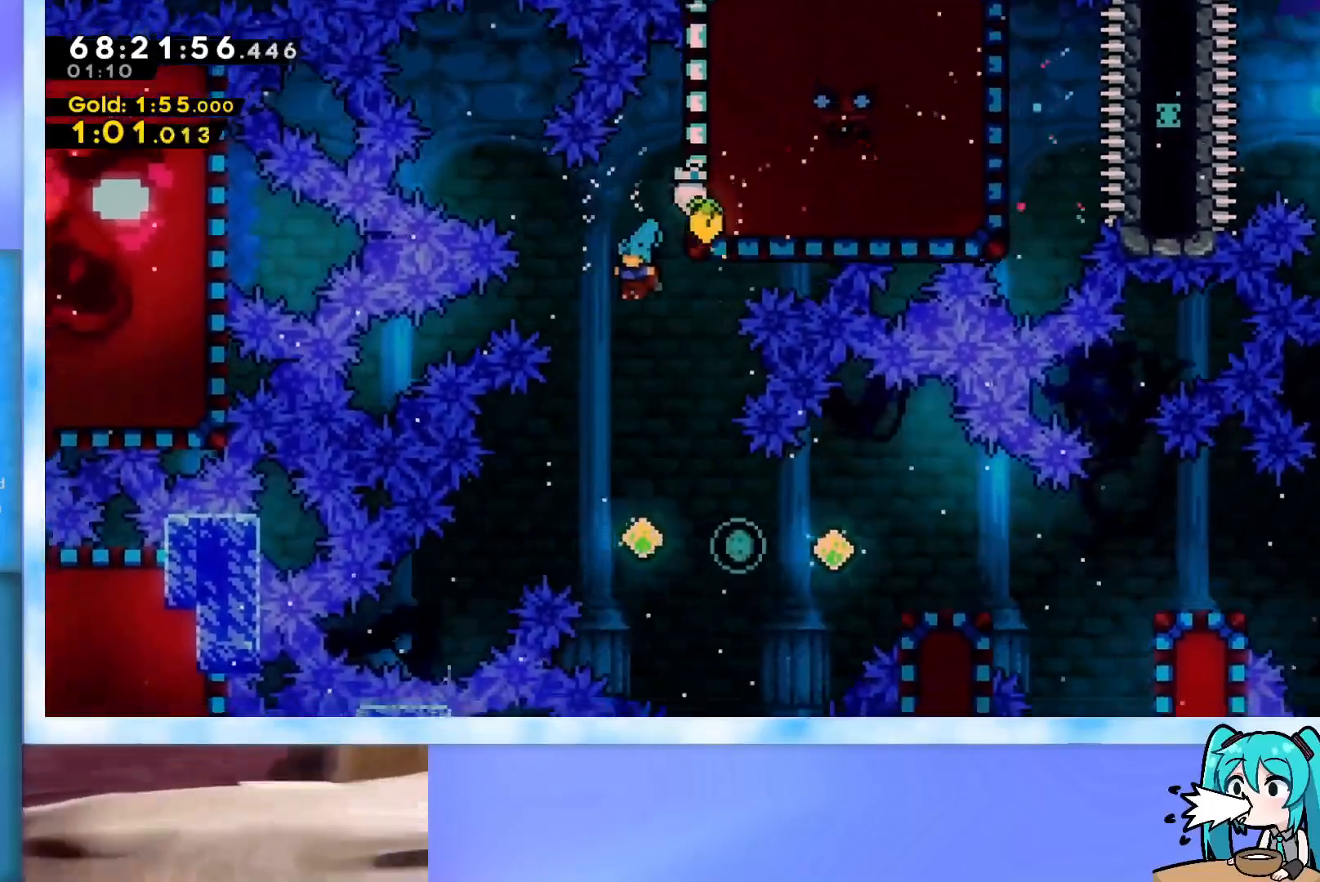
{"keys": ["dash", "right"], "events": [[284, "right", "down"], [417, "dash", "down"]]}
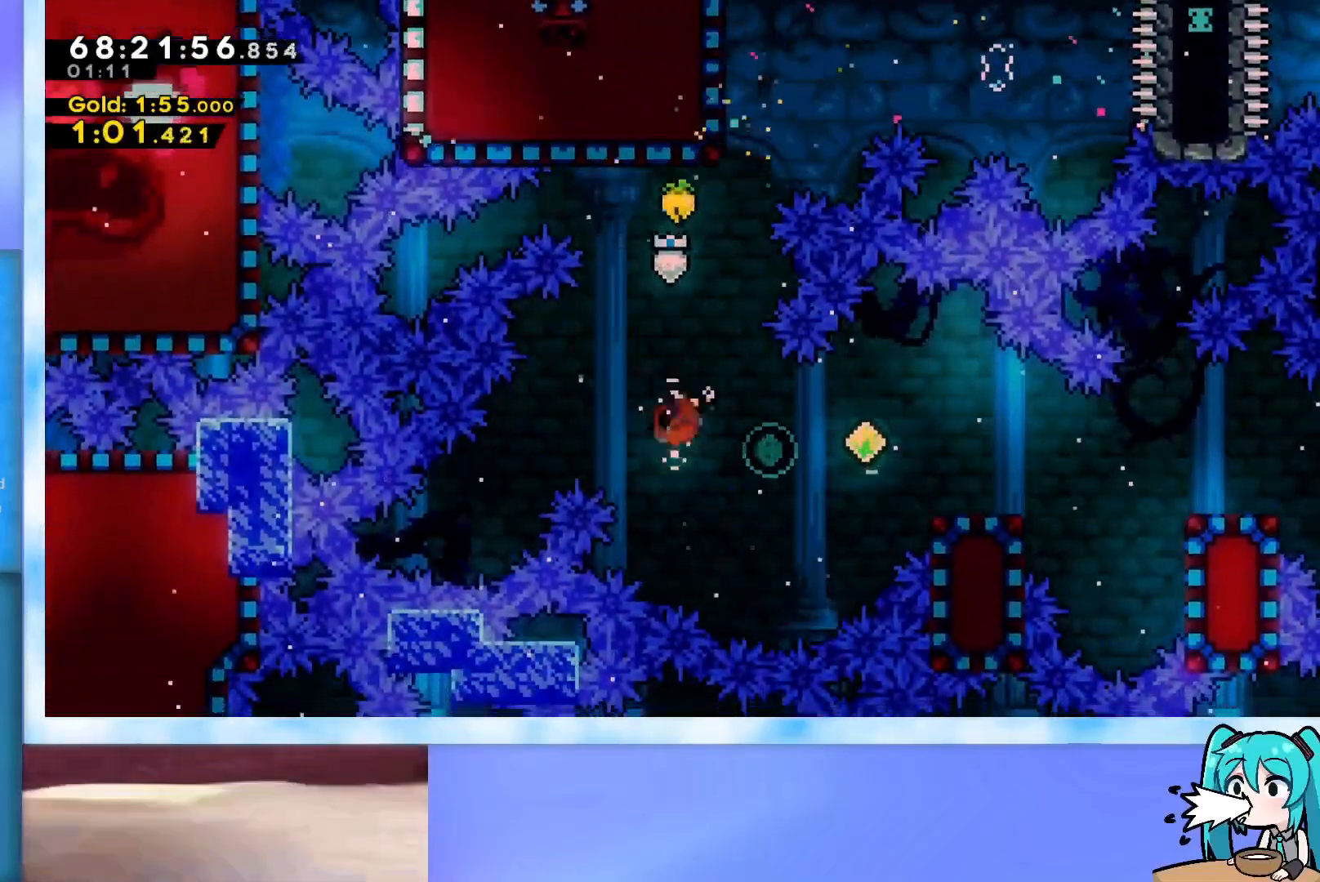
{"keys": ["jump", "right"], "events": [[166, "dash", "up"], [300, "dash", "down"], [300, "down", "down"], [400, "dash", "up"], [400, "down", "up"], [483, "jump", "down"]]}
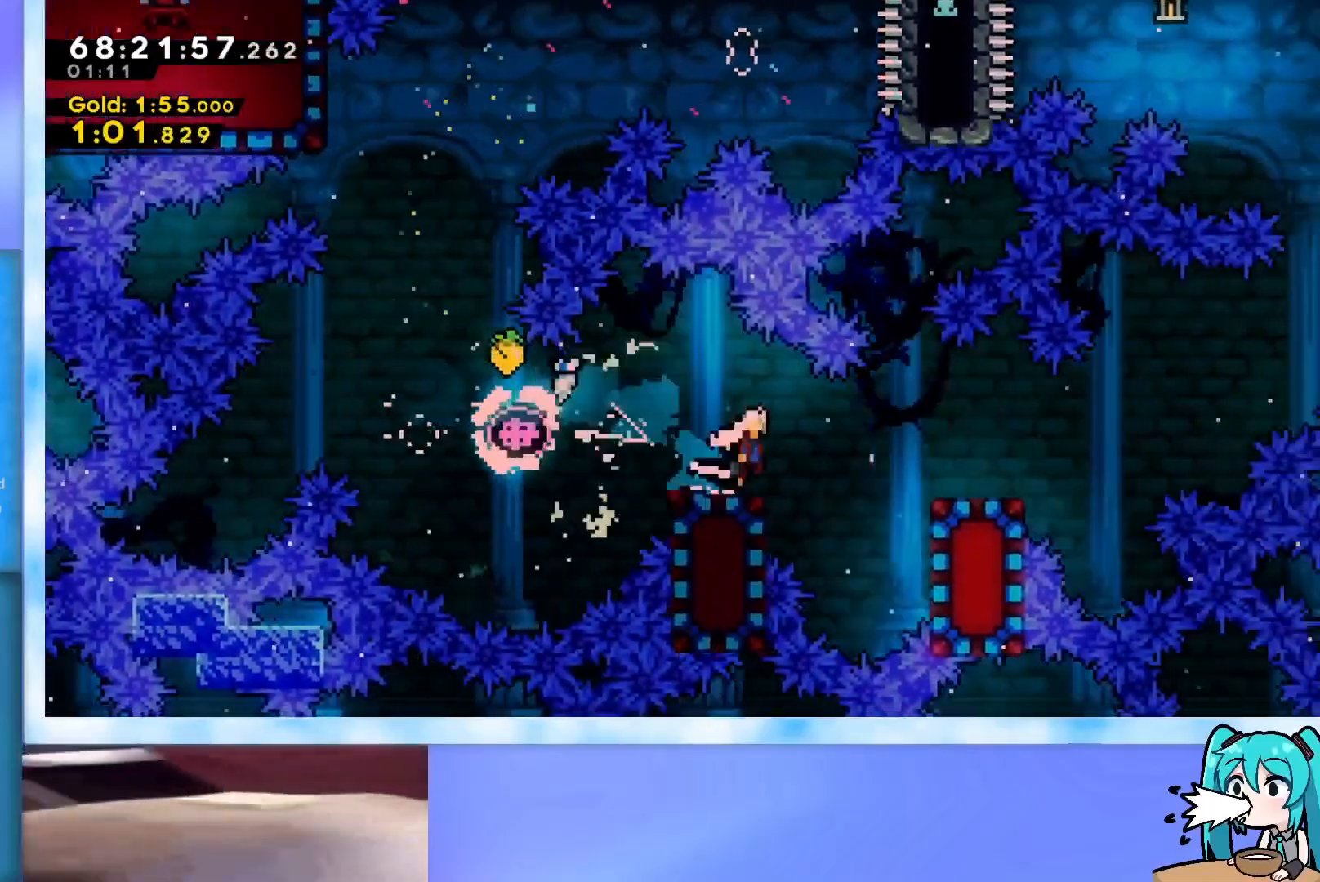
{"keys": ["jump", "right"], "events": [[34, "jump", "up"], [217, "jump", "down"]]}
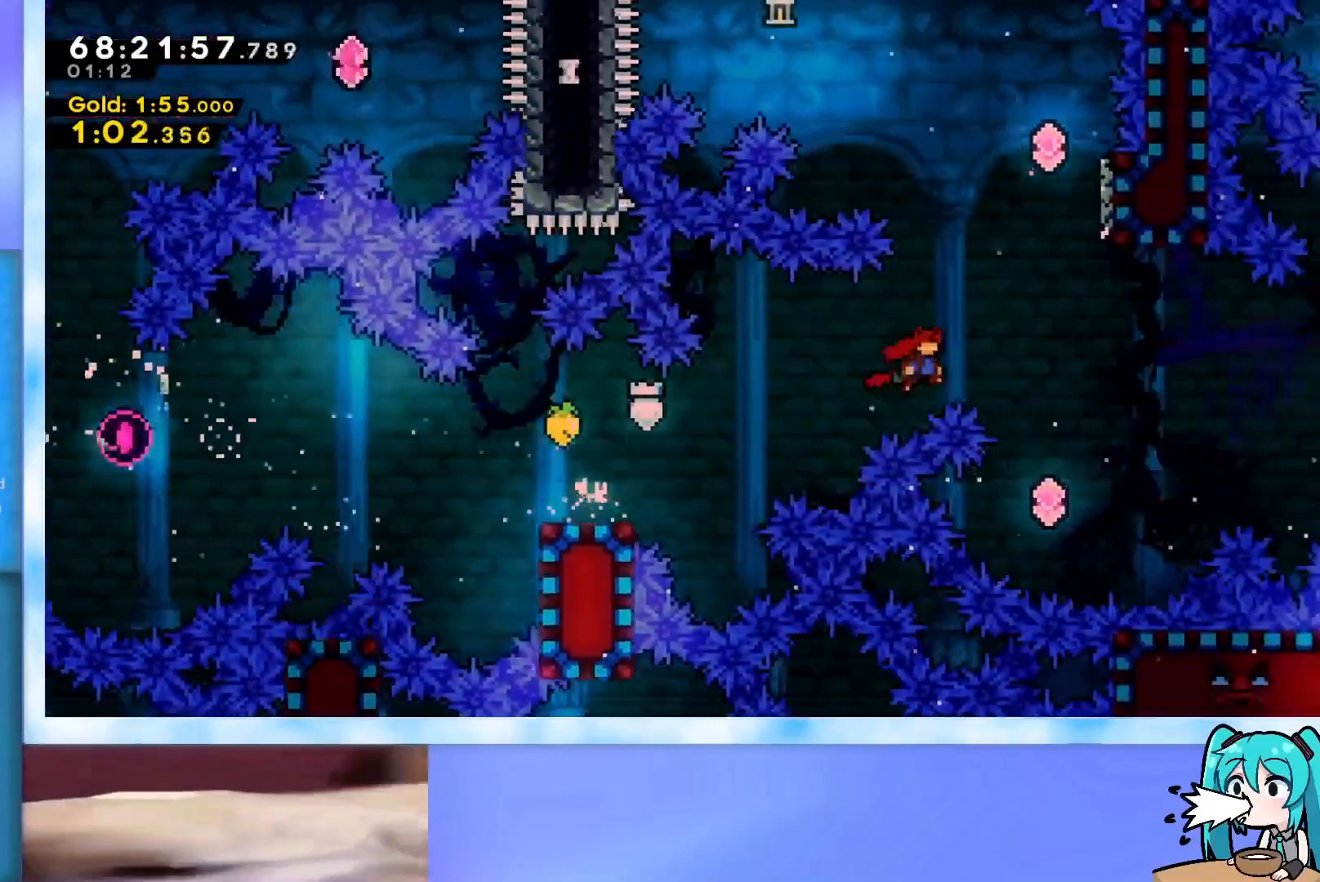
{"keys": ["up"], "events": [[233, "jump", "up"], [233, "right", "up"], [233, "up", "down"], [283, "dash", "down"], [467, "dash", "up"]]}
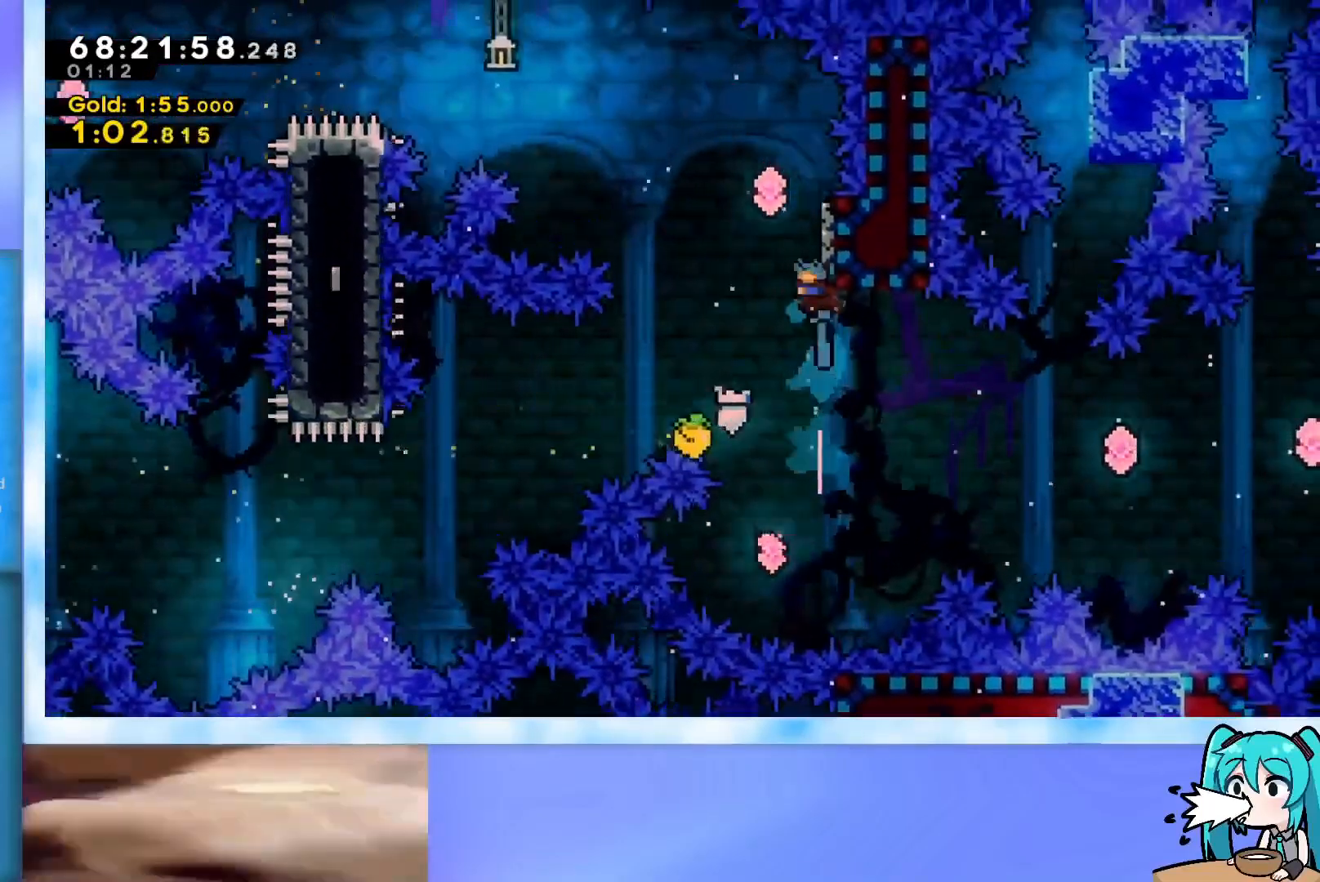
{"keys": ["jump", "left"], "events": [[17, "jump", "down"], [17, "left", "down"], [200, "up", "up"]]}
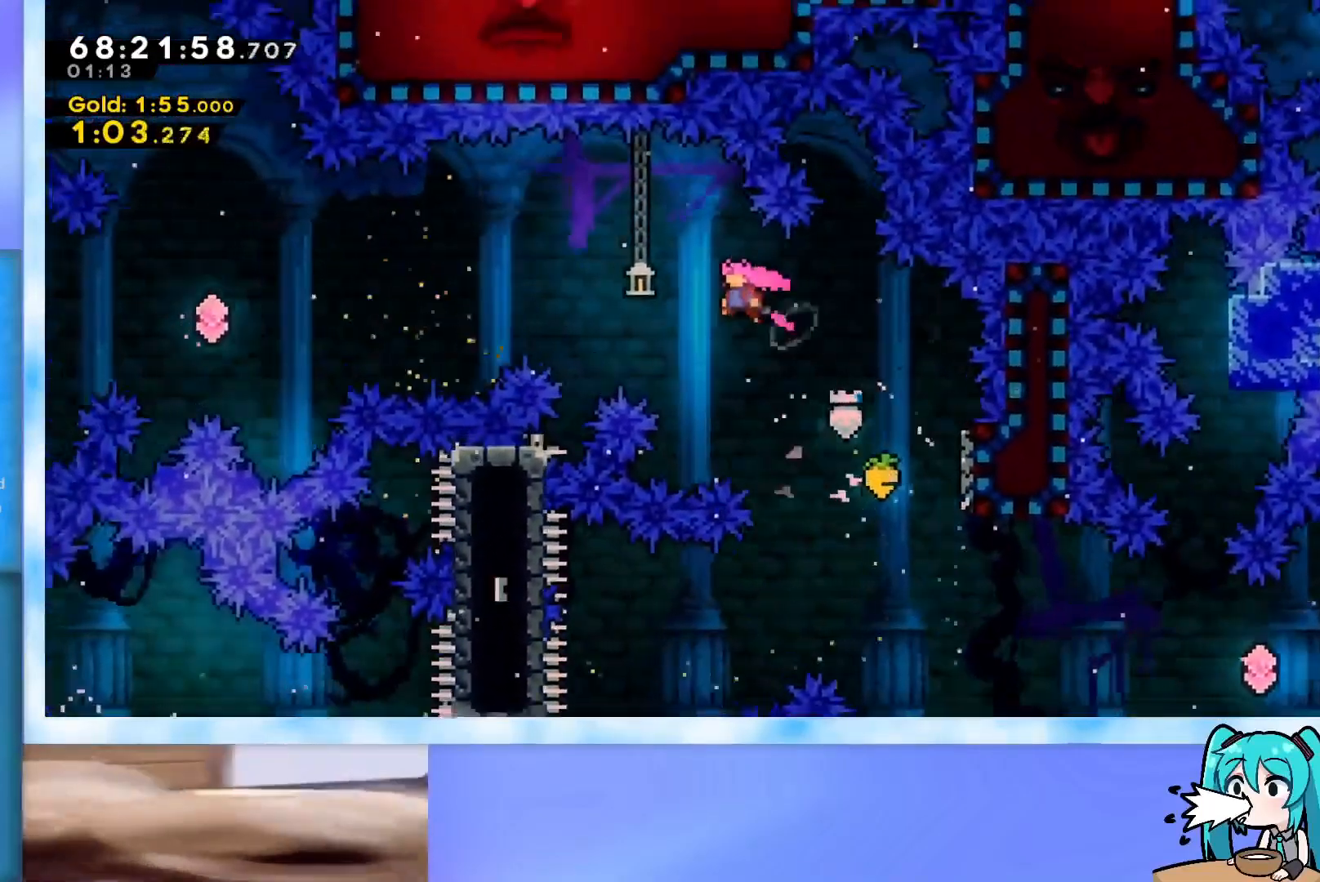
{"keys": ["dash", "left"], "events": [[83, "dash", "down"], [317, "dash", "up"], [367, "jump", "up"], [417, "dash", "down"]]}